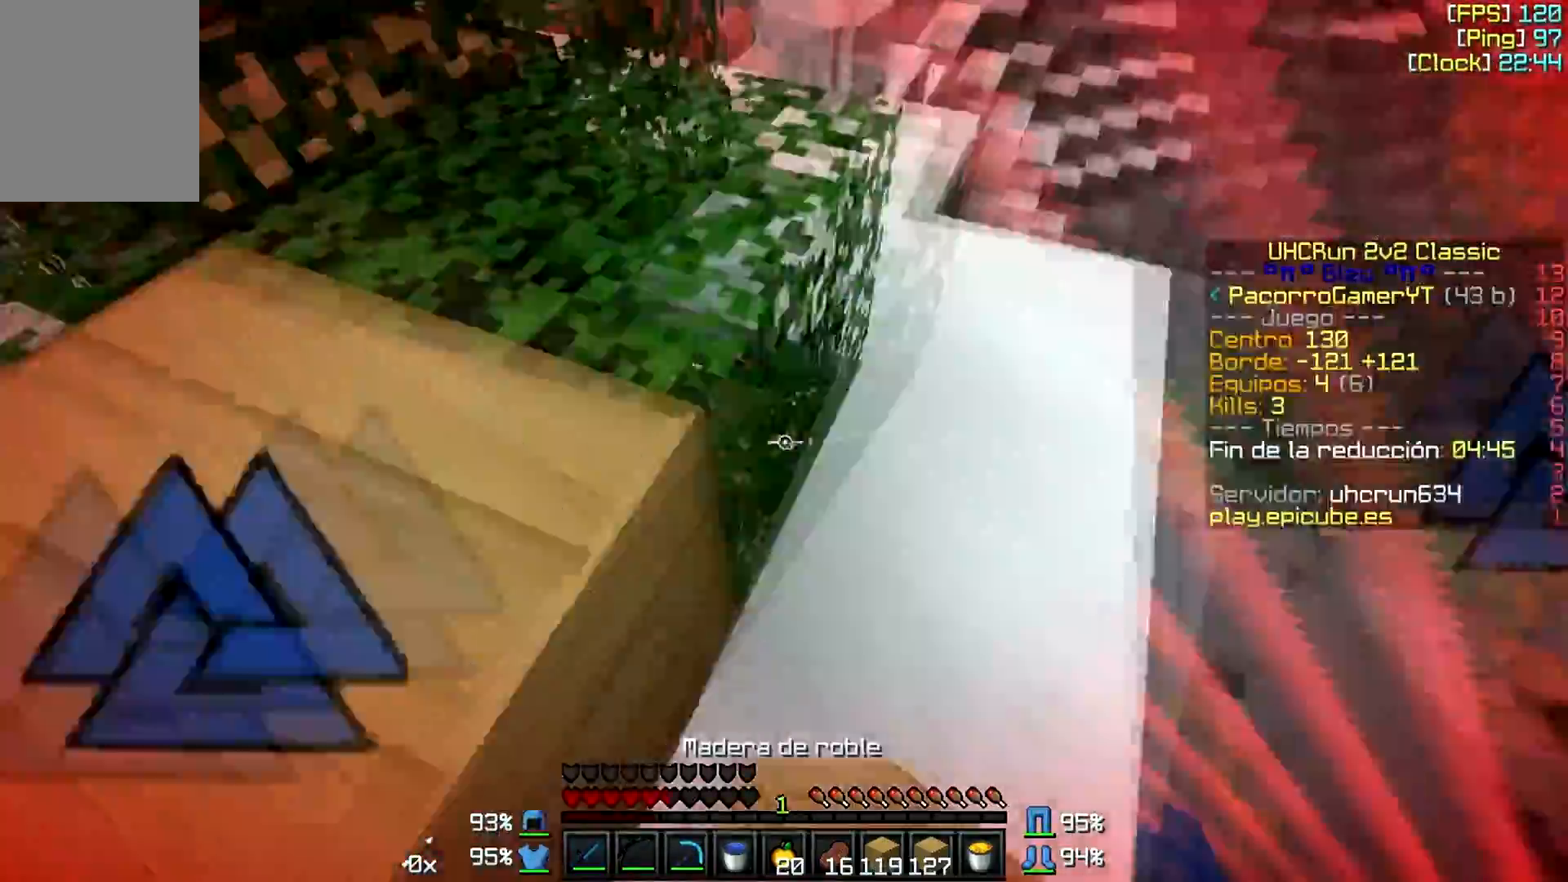
Gameplay with keyboard and mouse; each line is a JSON object with the keys and mouse buttons held at the frame after it. "events" lists presses ("down") and releases ("up") of "a", "d", "s", "w", "mouse_left" and "mouse_right" between this image and that frame as [ms after this image, input, new state], when the widget could be followed in between. "mouse_left", "mouse_right" = the "left", "right" buttons of the "mouse" list. No other keys are recorded. Fast repeated clicks can show as one long hold. Mouse movement is not recorded.
{"keys": [], "mouse": ["right"], "events": [[50, "s", "down"], [67, "a", "down"], [100, "a", "up"], [217, "s", "up"]]}
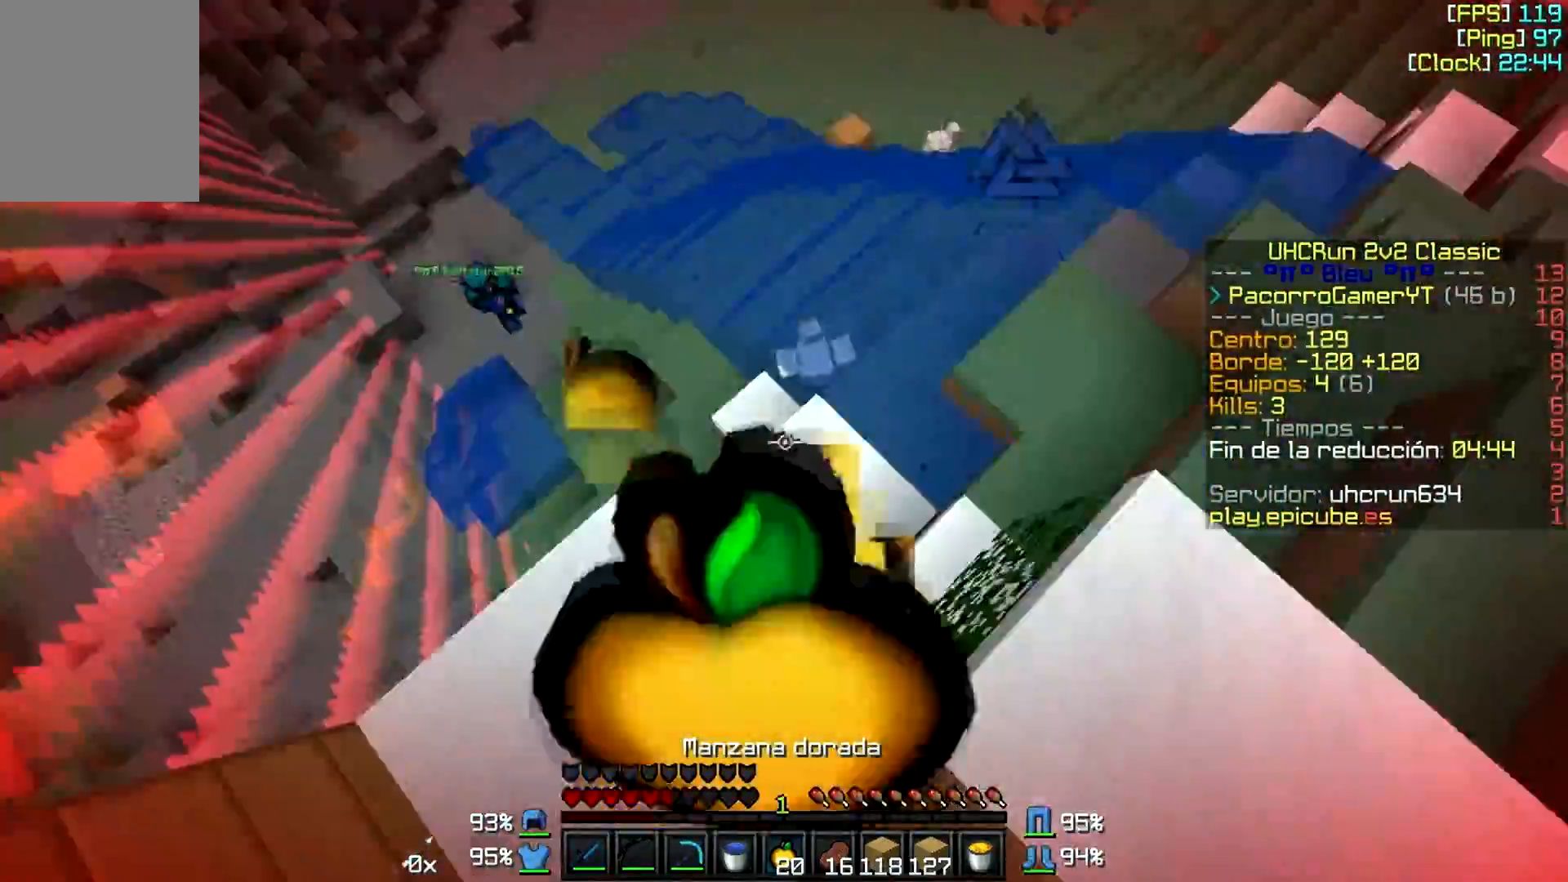
{"keys": ["w"], "mouse": ["right"], "events": [[33, "a", "down"], [267, "a", "up"], [433, "w", "down"]]}
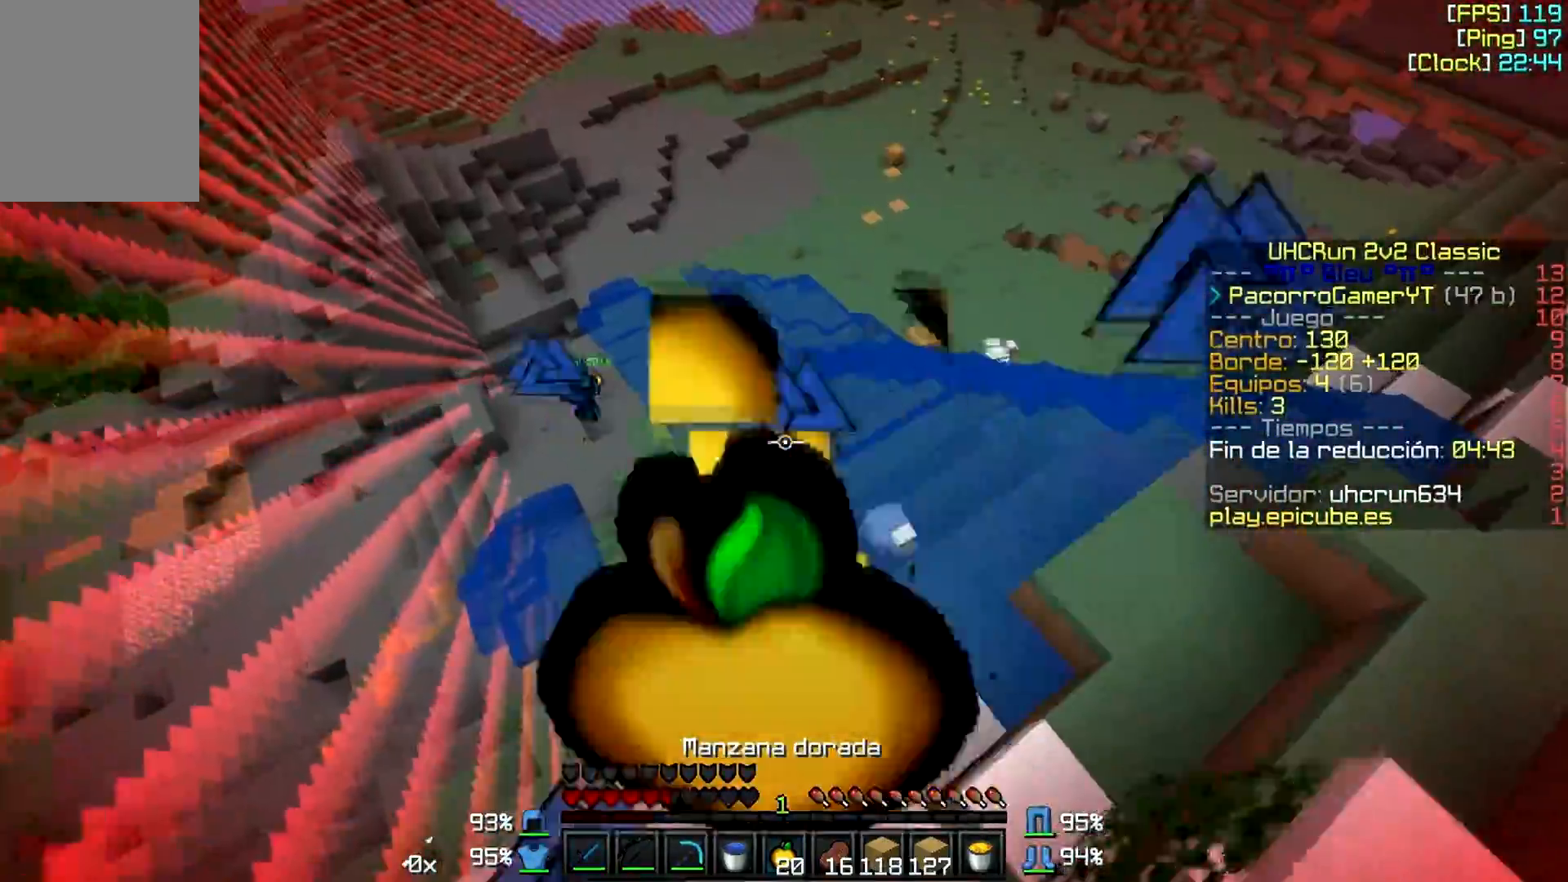
{"keys": ["d", "w"], "mouse": [], "events": [[267, "mouse_right", "up"], [483, "d", "down"]]}
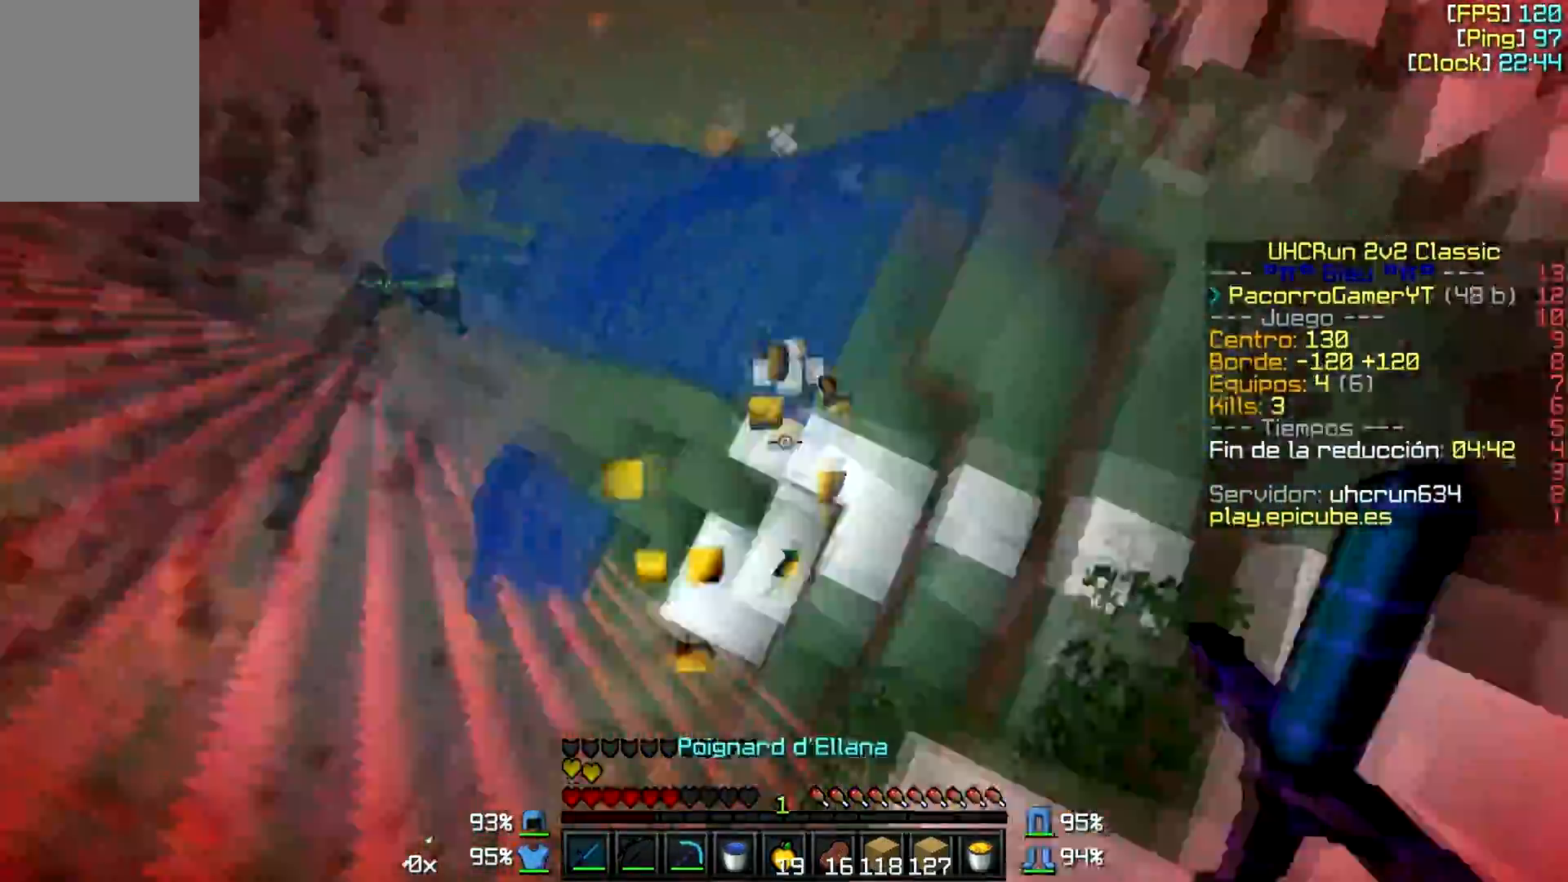
{"keys": [], "mouse": [], "events": [[133, "d", "up"], [183, "mouse_right", "down"], [267, "d", "down"], [267, "mouse_right", "up"], [317, "mouse_right", "down"], [400, "d", "up"], [400, "mouse_right", "up"], [400, "w", "up"]]}
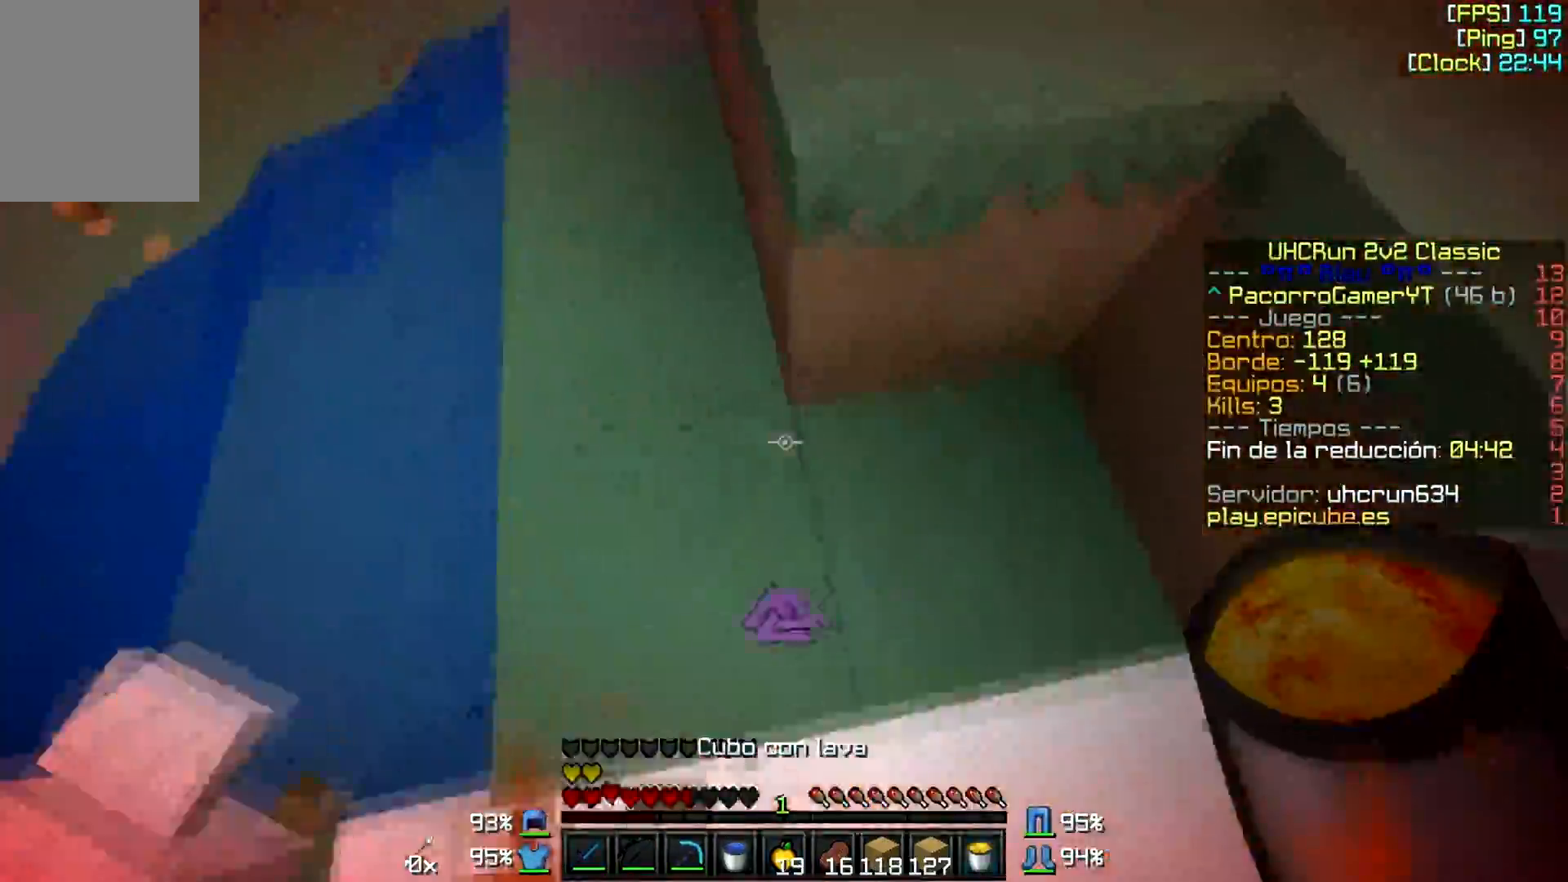
{"keys": ["w"], "mouse": [], "events": [[17, "d", "down"], [83, "w", "down"], [117, "d", "up"], [167, "a", "down"], [383, "a", "up"]]}
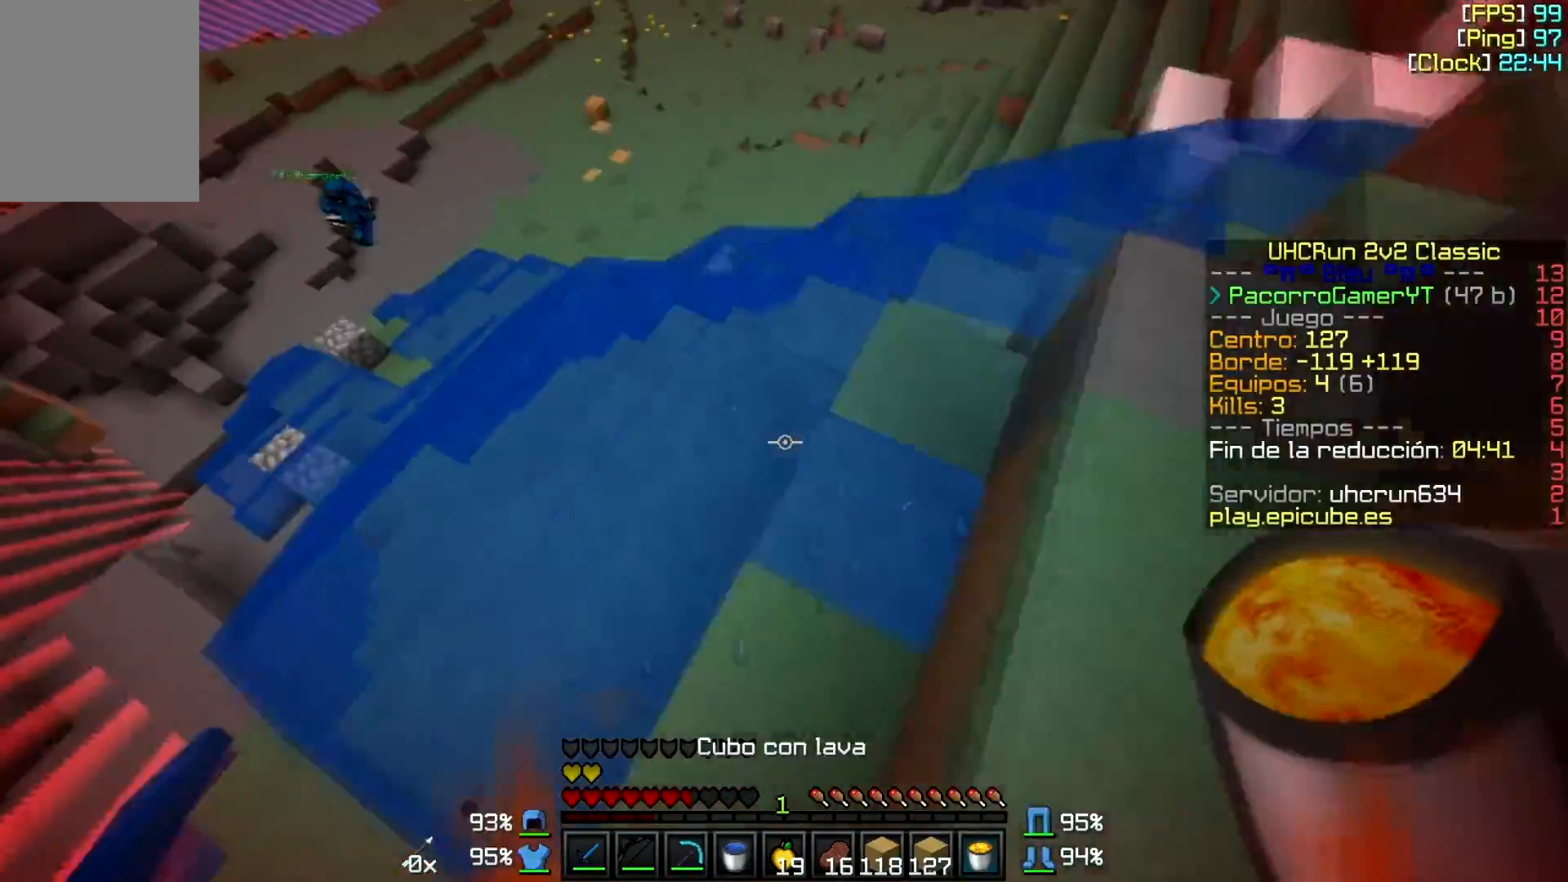
{"keys": ["w"], "mouse": [], "events": []}
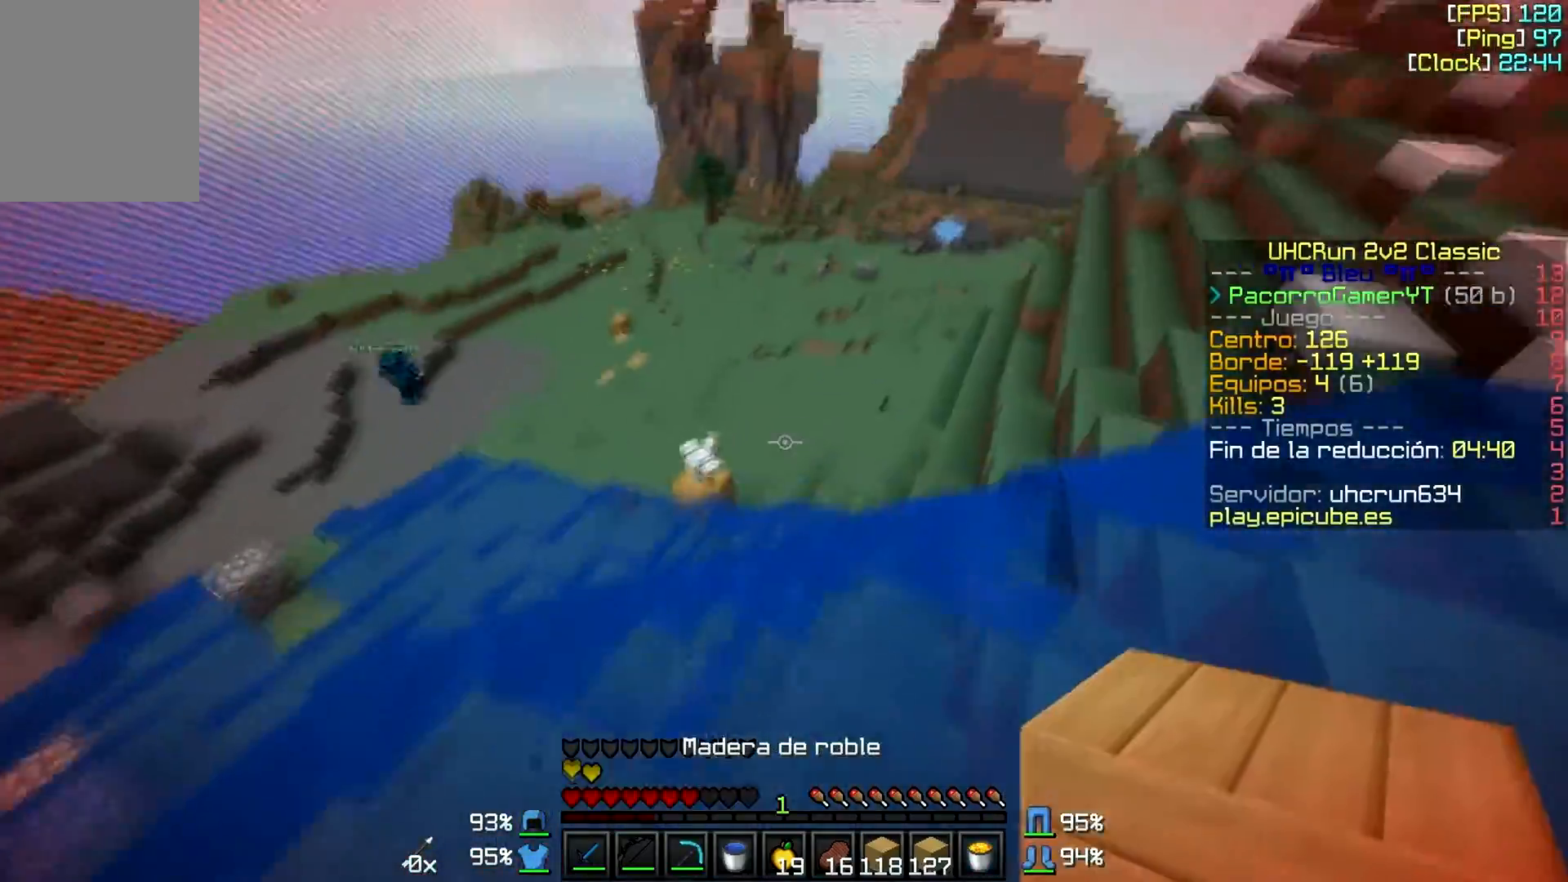
{"keys": ["d", "w"], "mouse": [], "events": [[300, "d", "down"]]}
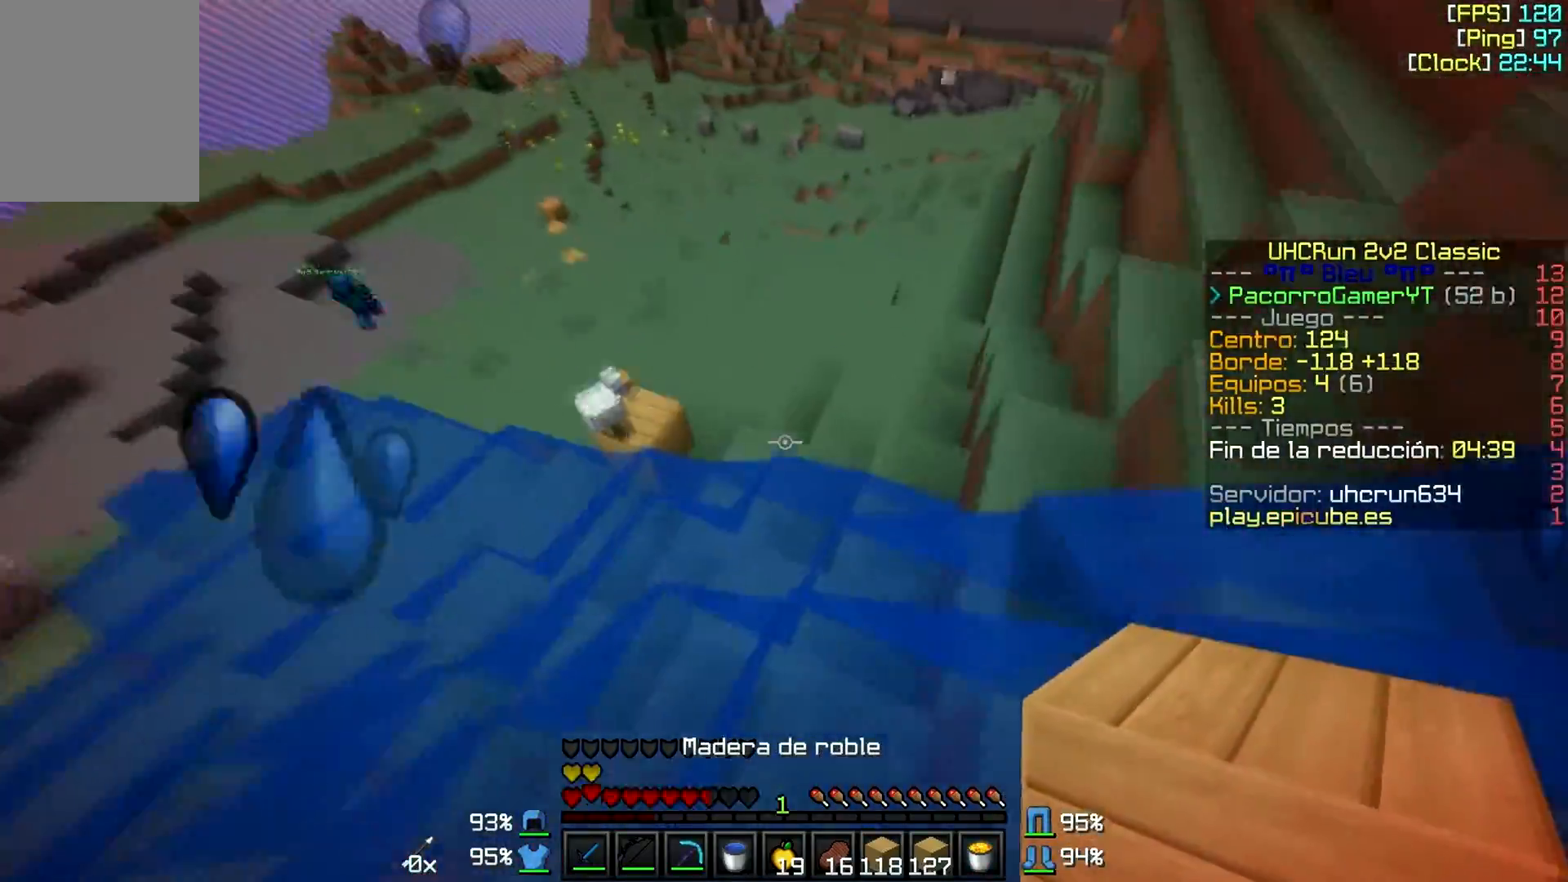
{"keys": ["w"], "mouse": [], "events": [[233, "d", "up"]]}
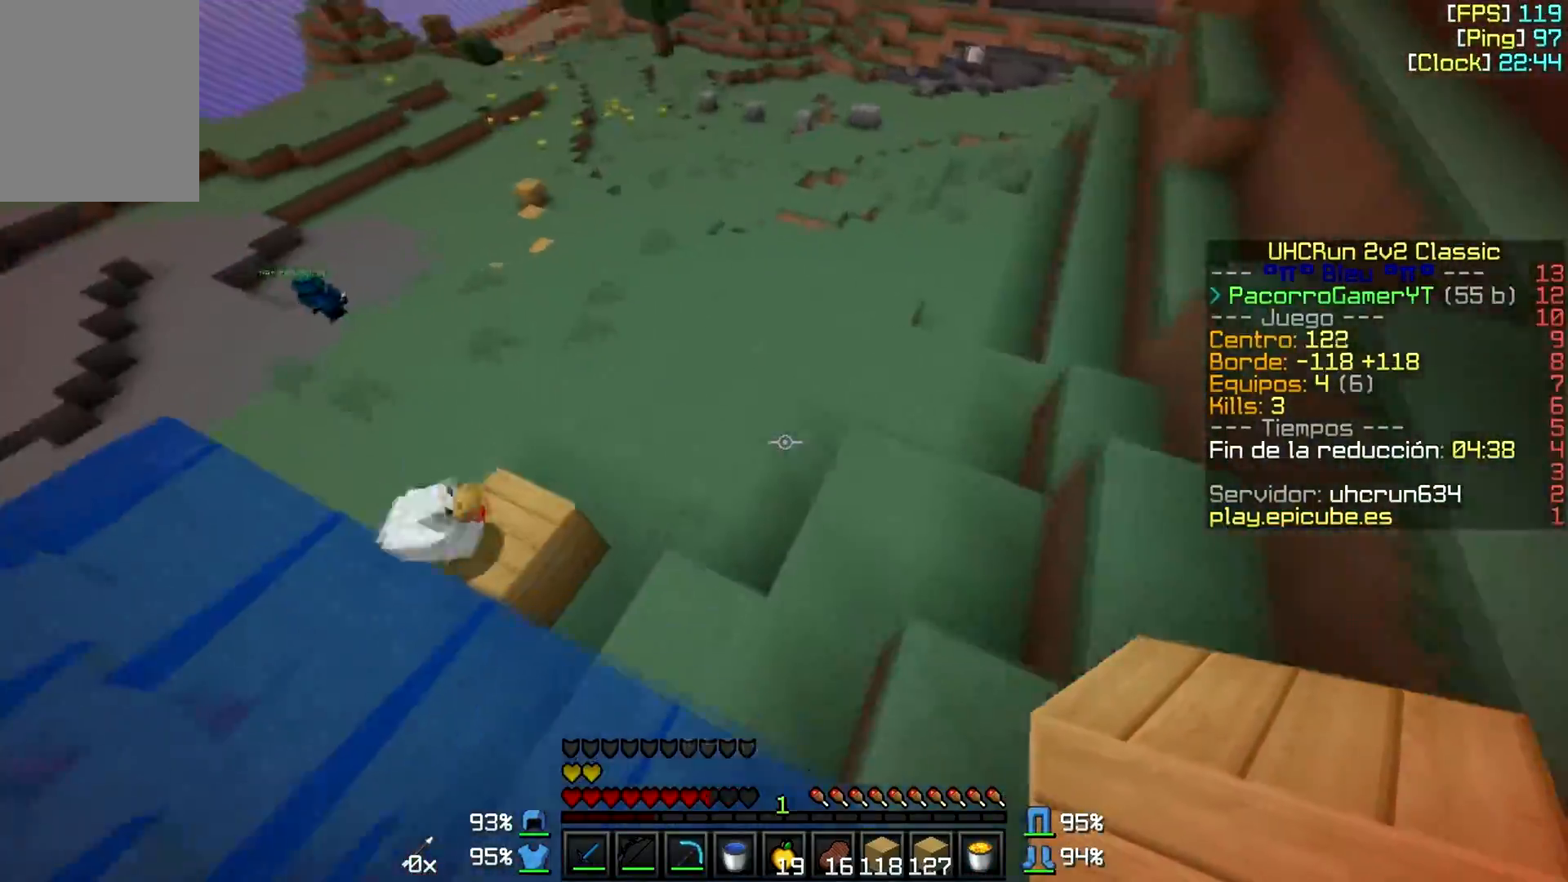
{"keys": ["w"], "mouse": ["left", "right"], "events": [[433, "mouse_left", "down"], [467, "mouse_right", "down"]]}
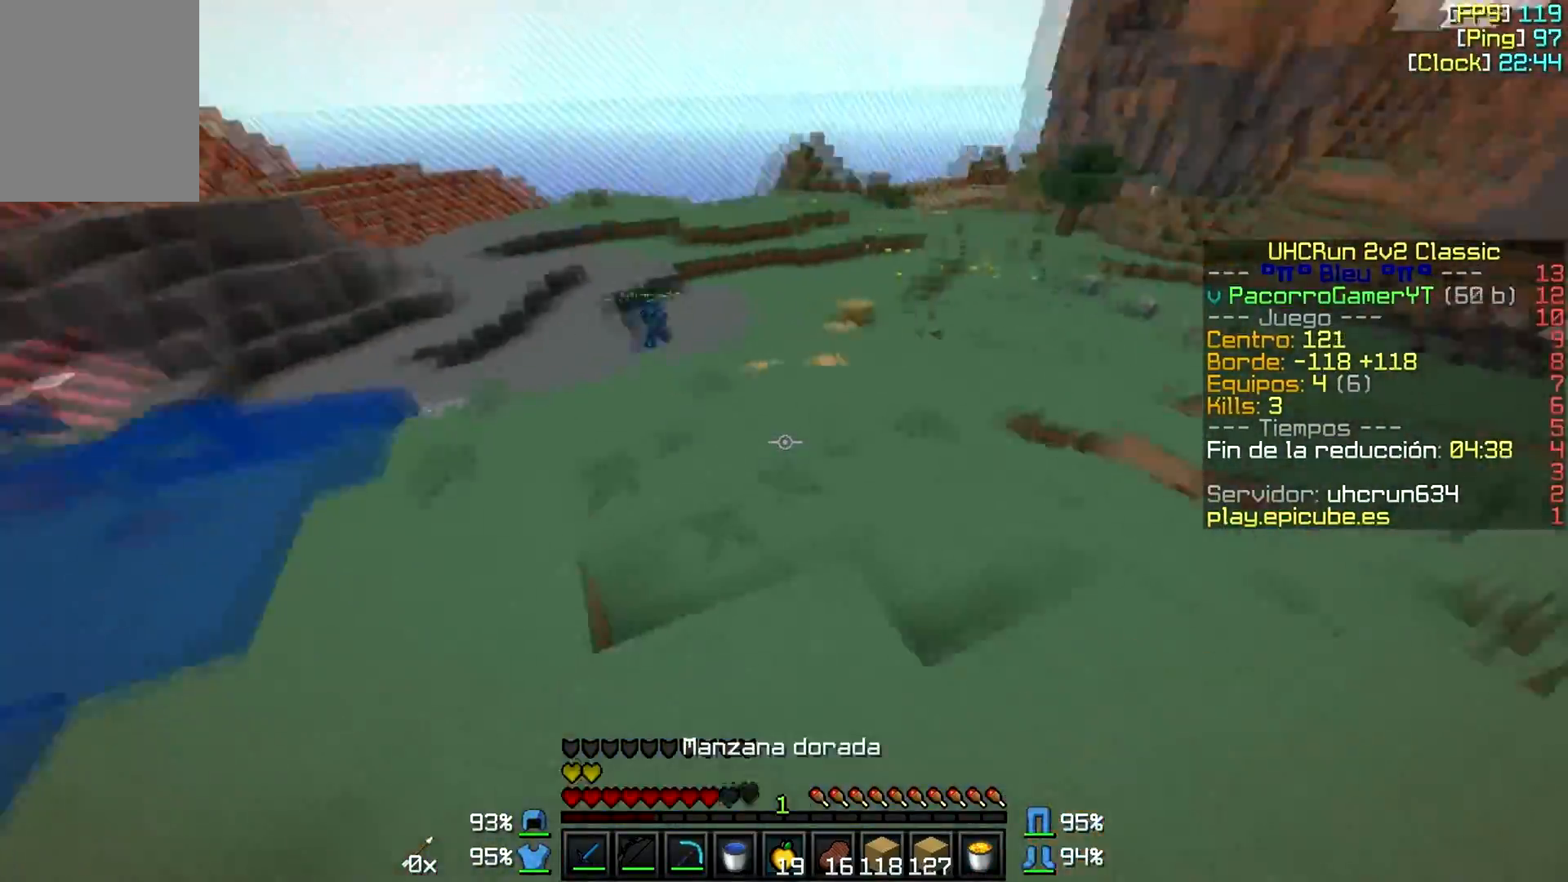
{"keys": ["w"], "mouse": ["left", "right"], "events": []}
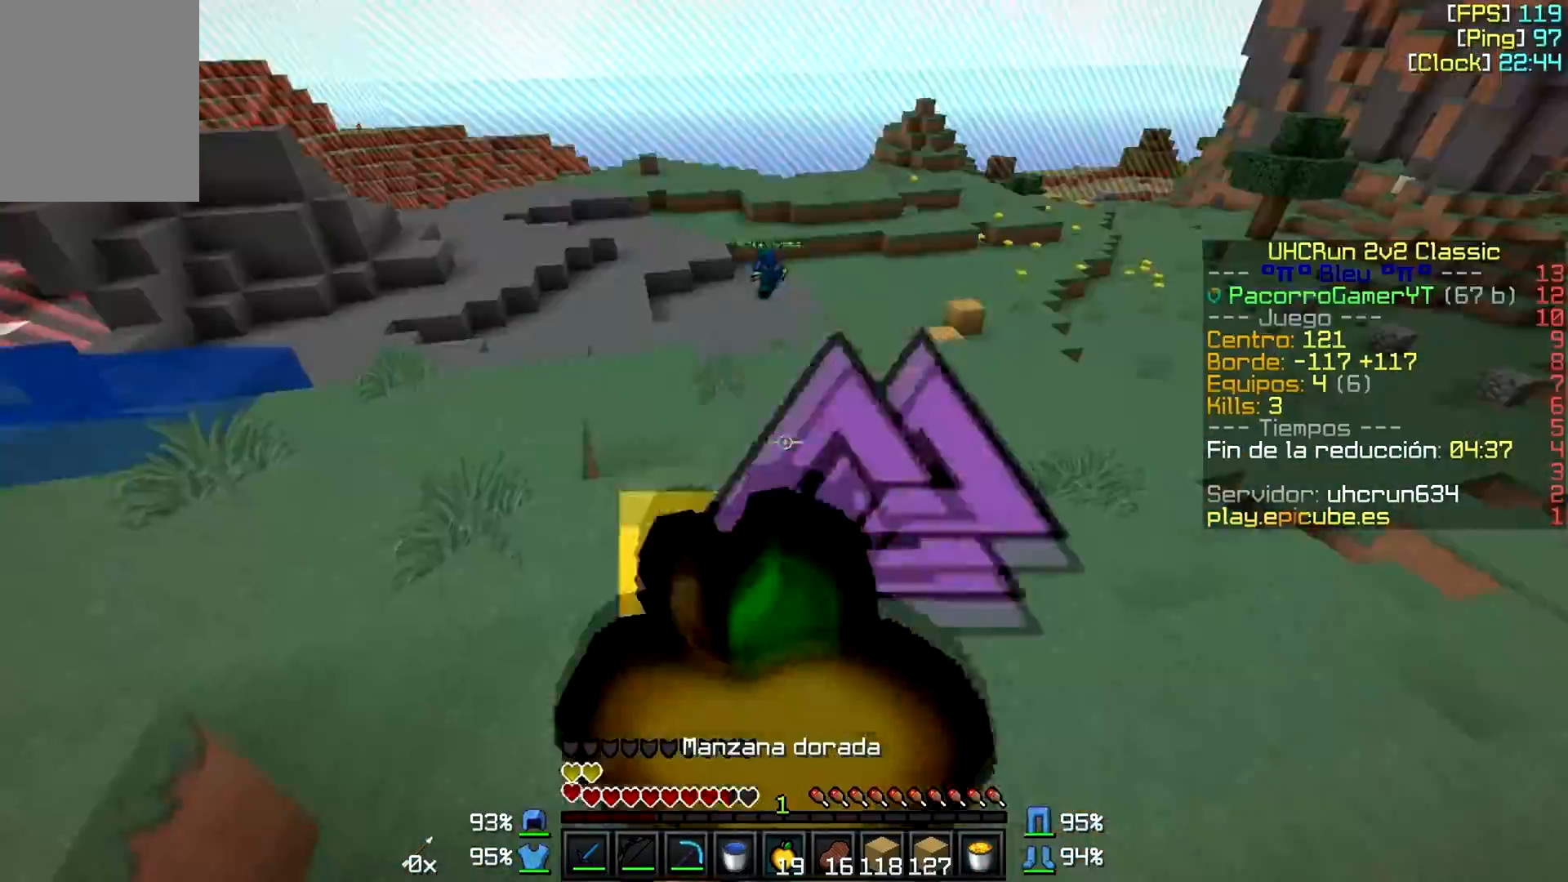
{"keys": ["w"], "mouse": ["left", "right"], "events": []}
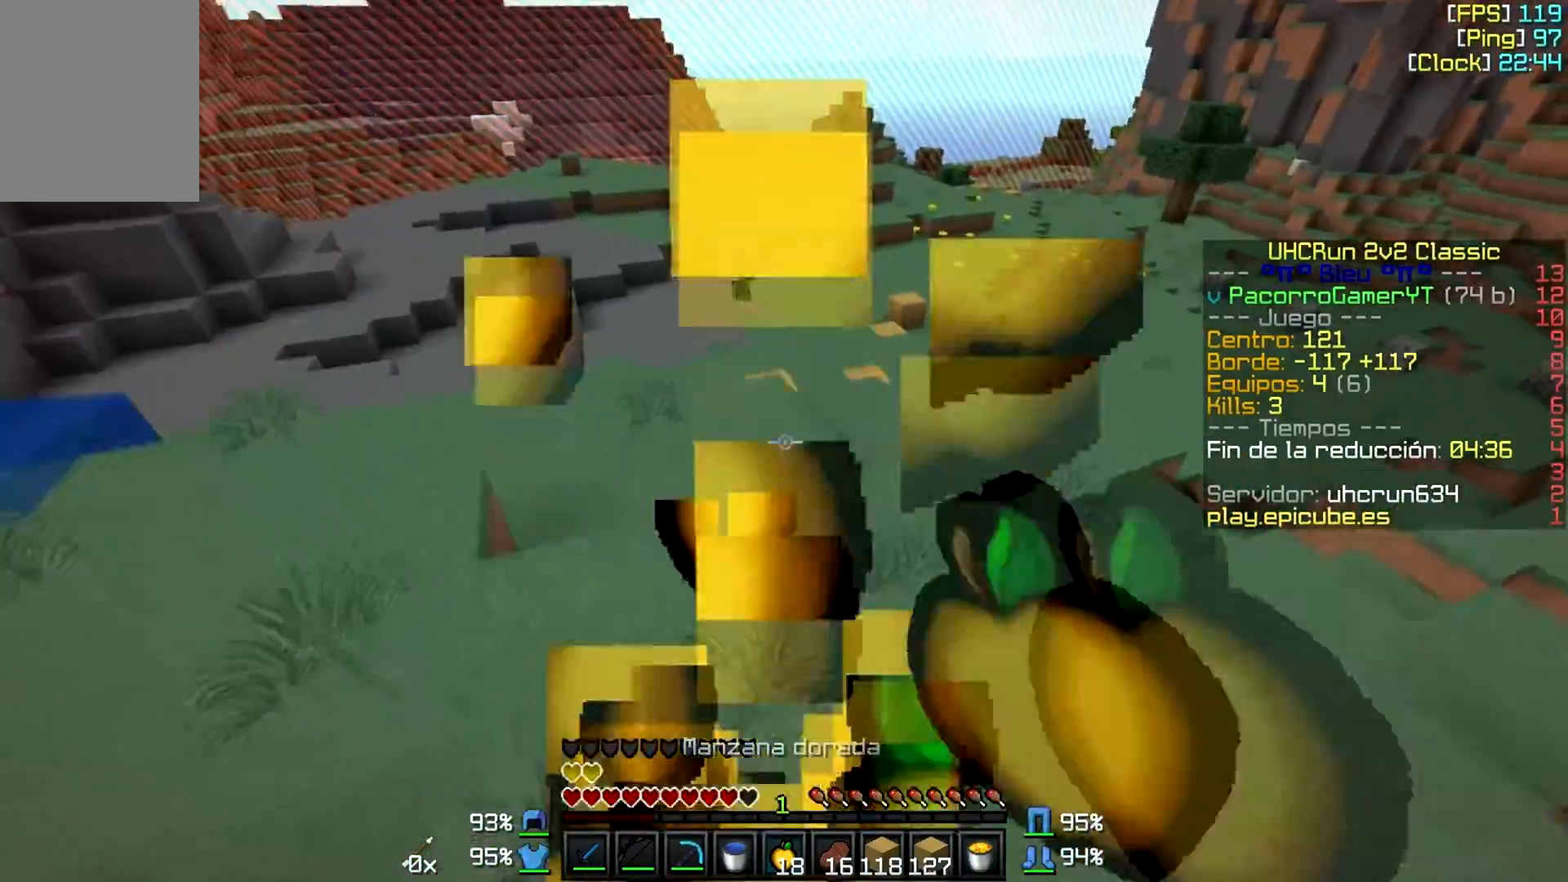
{"keys": ["w"], "mouse": [], "events": [[50, "mouse_left", "up"], [50, "mouse_right", "up"]]}
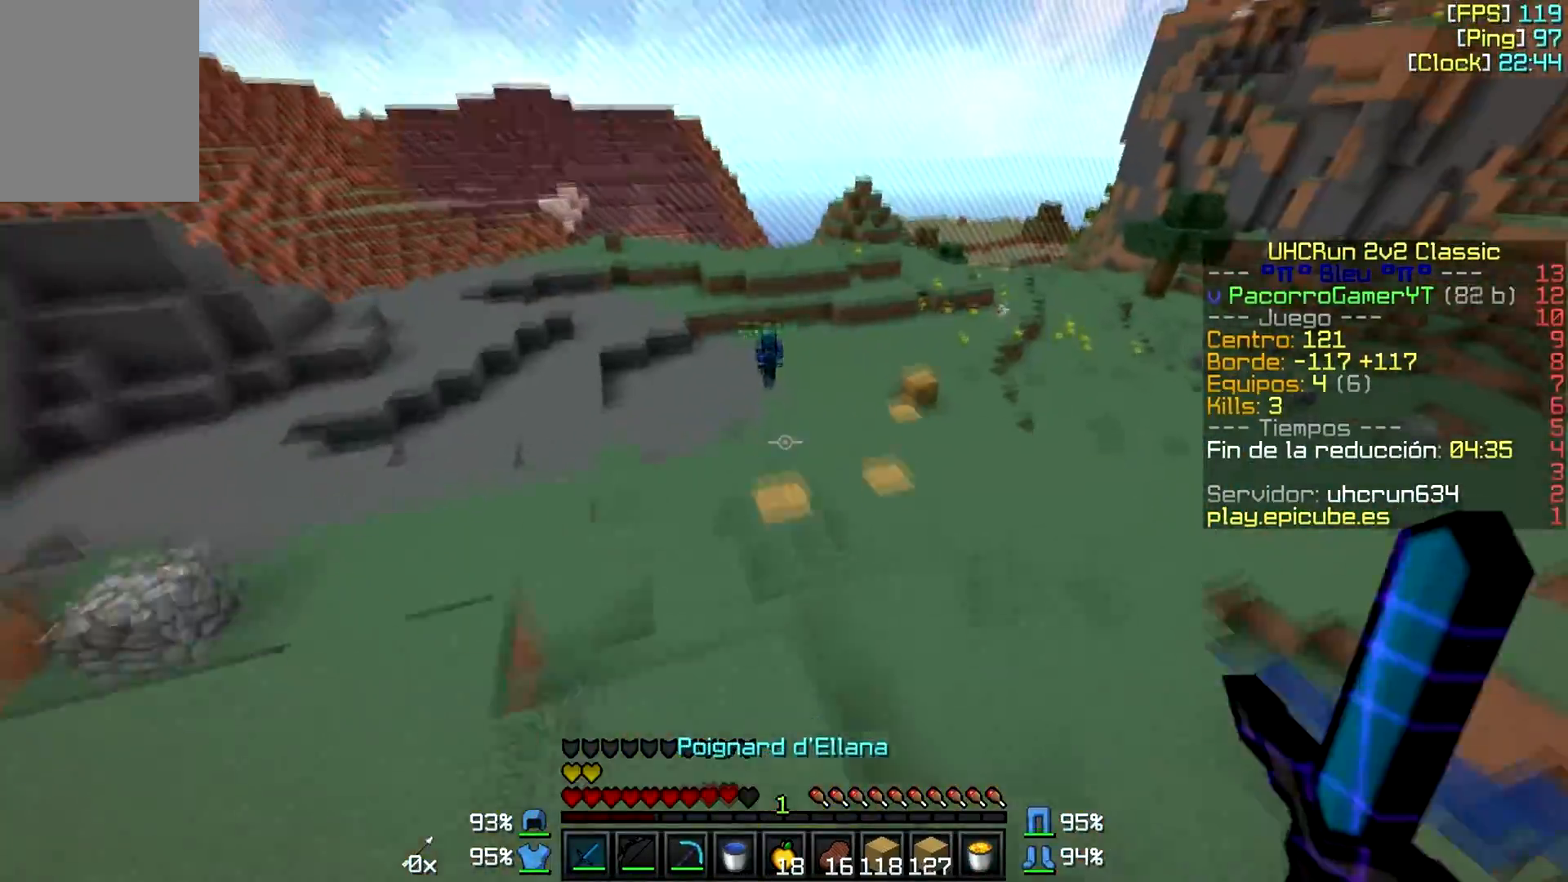
{"keys": ["w"], "mouse": [], "events": [[100, "a", "down"], [150, "a", "up"], [333, "mouse_right", "down"], [400, "mouse_right", "up"]]}
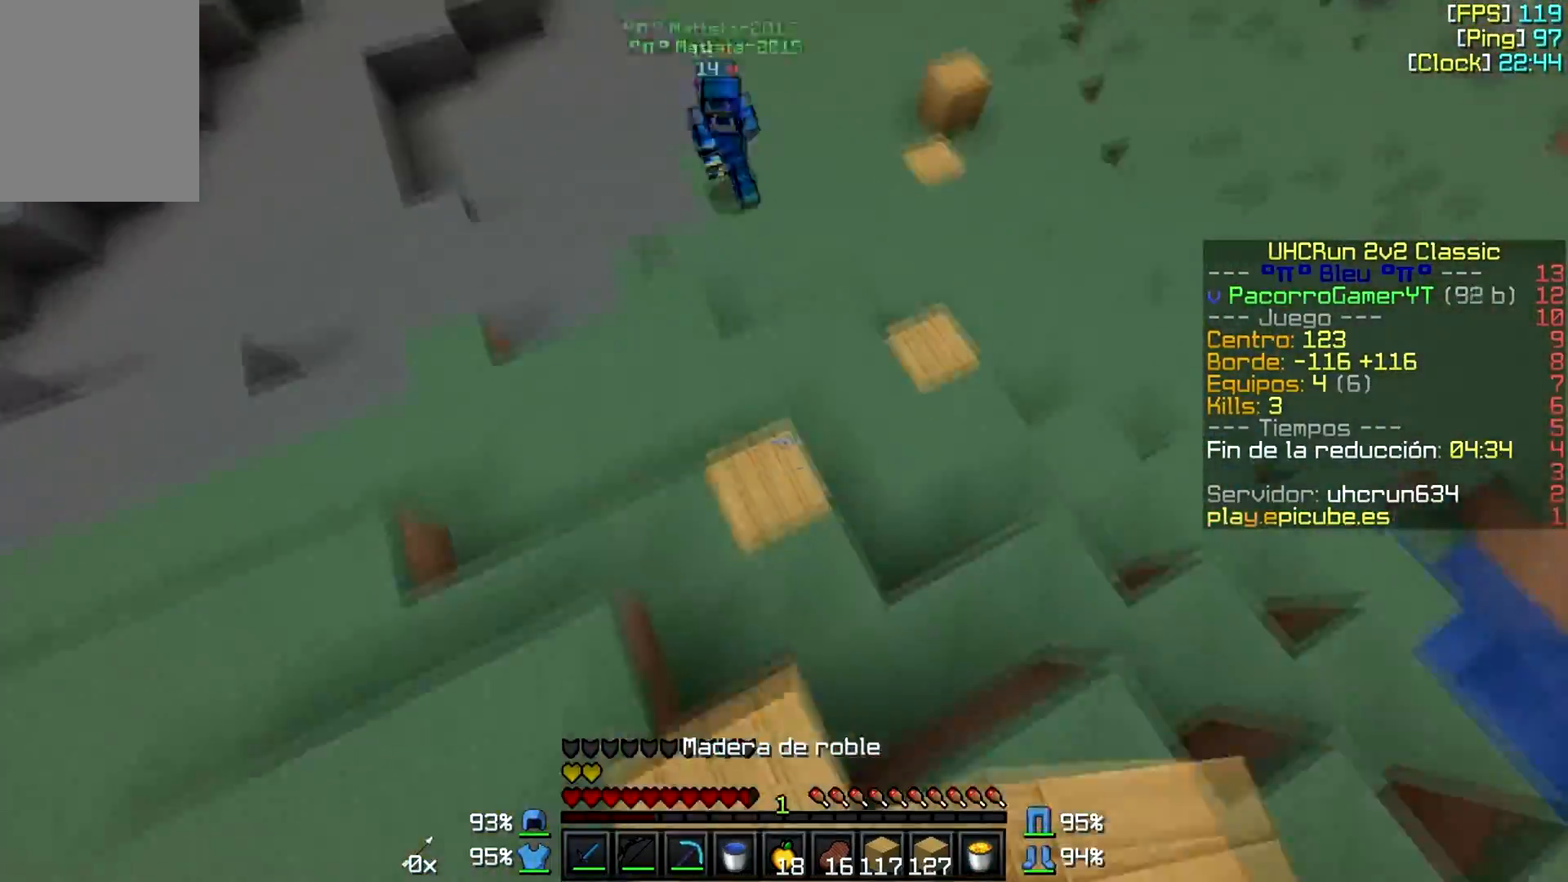
{"keys": ["d", "w"], "mouse": ["left"], "events": [[50, "a", "down"], [117, "a", "up"], [267, "a", "down"], [300, "mouse_right", "down"], [317, "a", "up"], [367, "mouse_right", "up"], [383, "mouse_left", "down"], [417, "mouse_left", "up"], [450, "d", "down"], [483, "mouse_left", "down"]]}
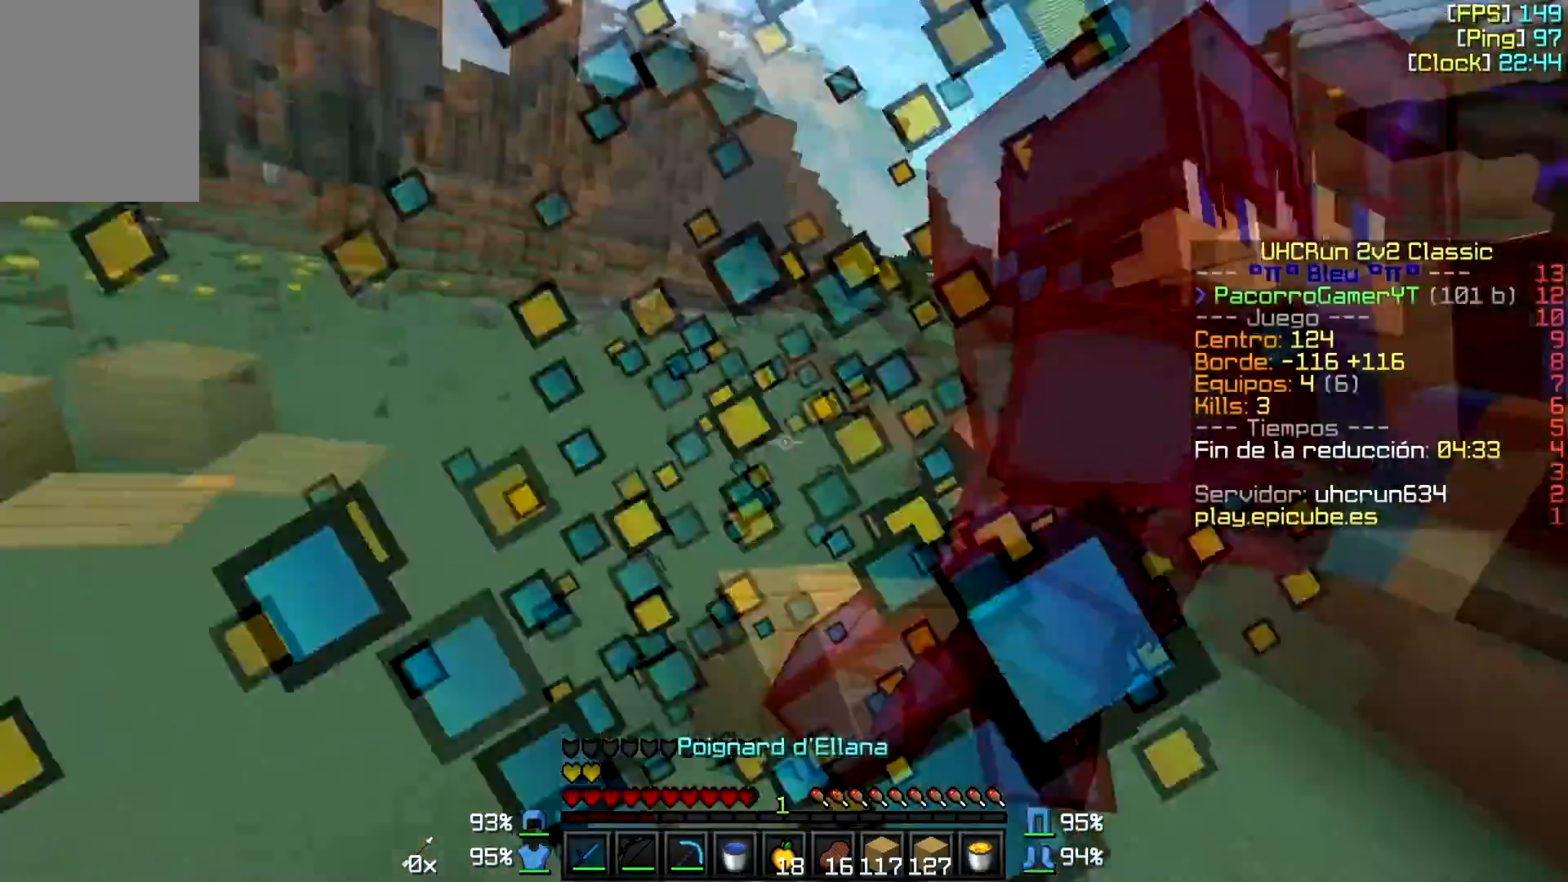
{"keys": ["a", "w"], "mouse": ["left"], "events": [[17, "mouse_left", "up"], [50, "mouse_left", "down"], [100, "mouse_left", "up"], [133, "mouse_left", "down"], [167, "mouse_left", "up"], [217, "mouse_left", "down"], [250, "a", "down"], [267, "d", "up"], [283, "mouse_left", "up"], [317, "mouse_left", "down"], [350, "mouse_right", "down"], [383, "mouse_left", "up"], [383, "mouse_right", "up"], [417, "mouse_left", "down"], [467, "a", "up"], [467, "mouse_left", "up"], [500, "a", "down"], [500, "mouse_left", "down"]]}
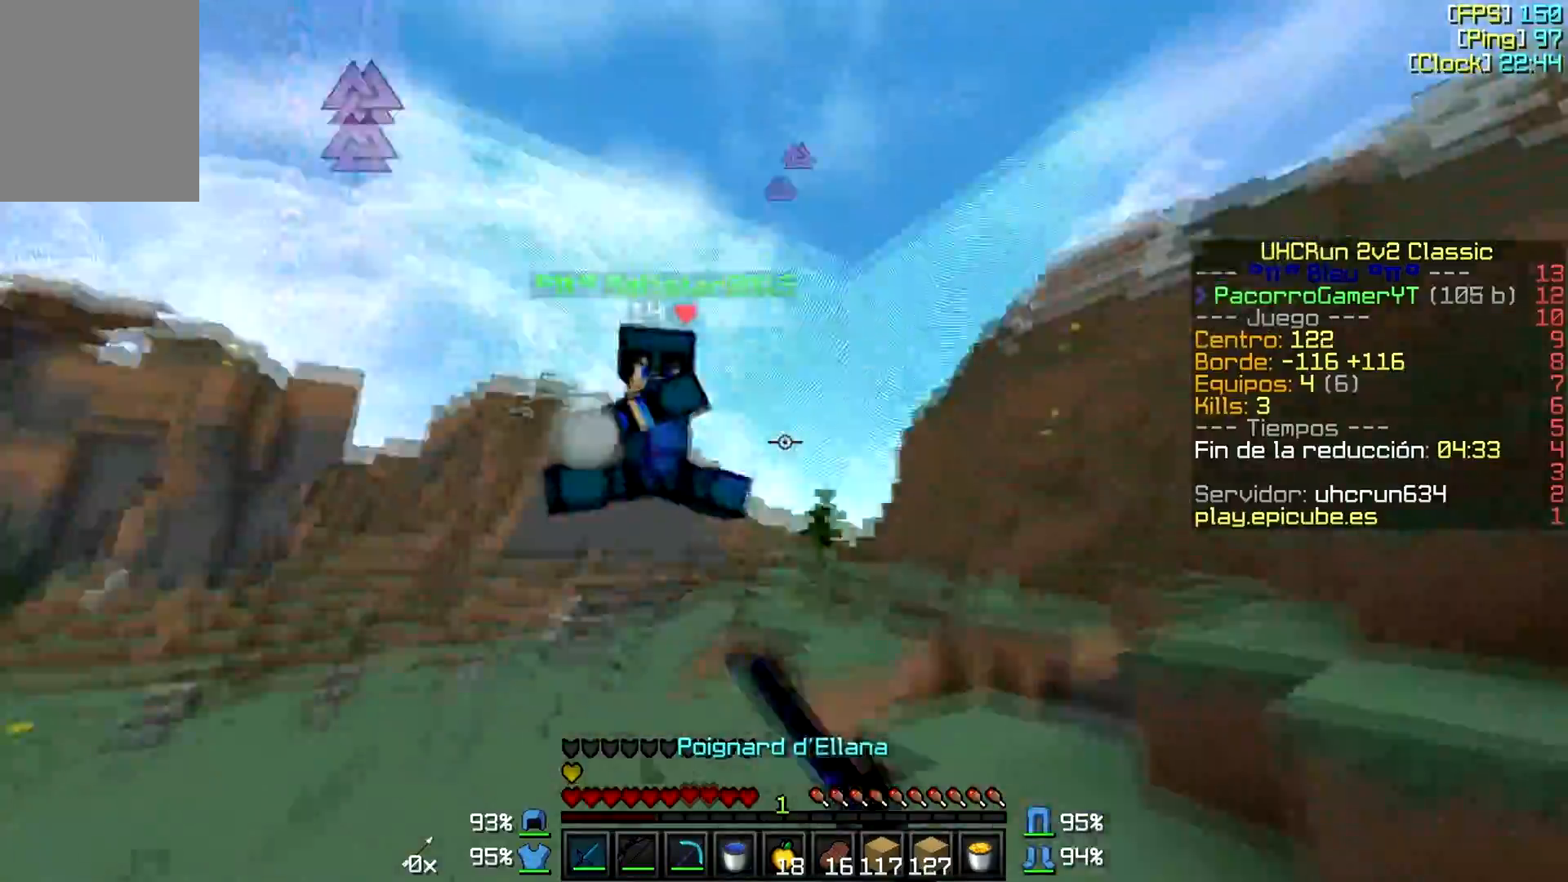
{"keys": ["d", "w"], "mouse": ["left", "right"], "events": [[67, "mouse_left", "up"], [100, "mouse_left", "down"], [150, "mouse_left", "up"], [183, "mouse_left", "down"], [250, "mouse_left", "up"], [300, "mouse_left", "down"], [317, "a", "up"], [333, "d", "down"], [383, "mouse_left", "up"], [400, "mouse_left", "down"], [467, "mouse_left", "up"], [500, "mouse_left", "down"], [500, "mouse_right", "down"]]}
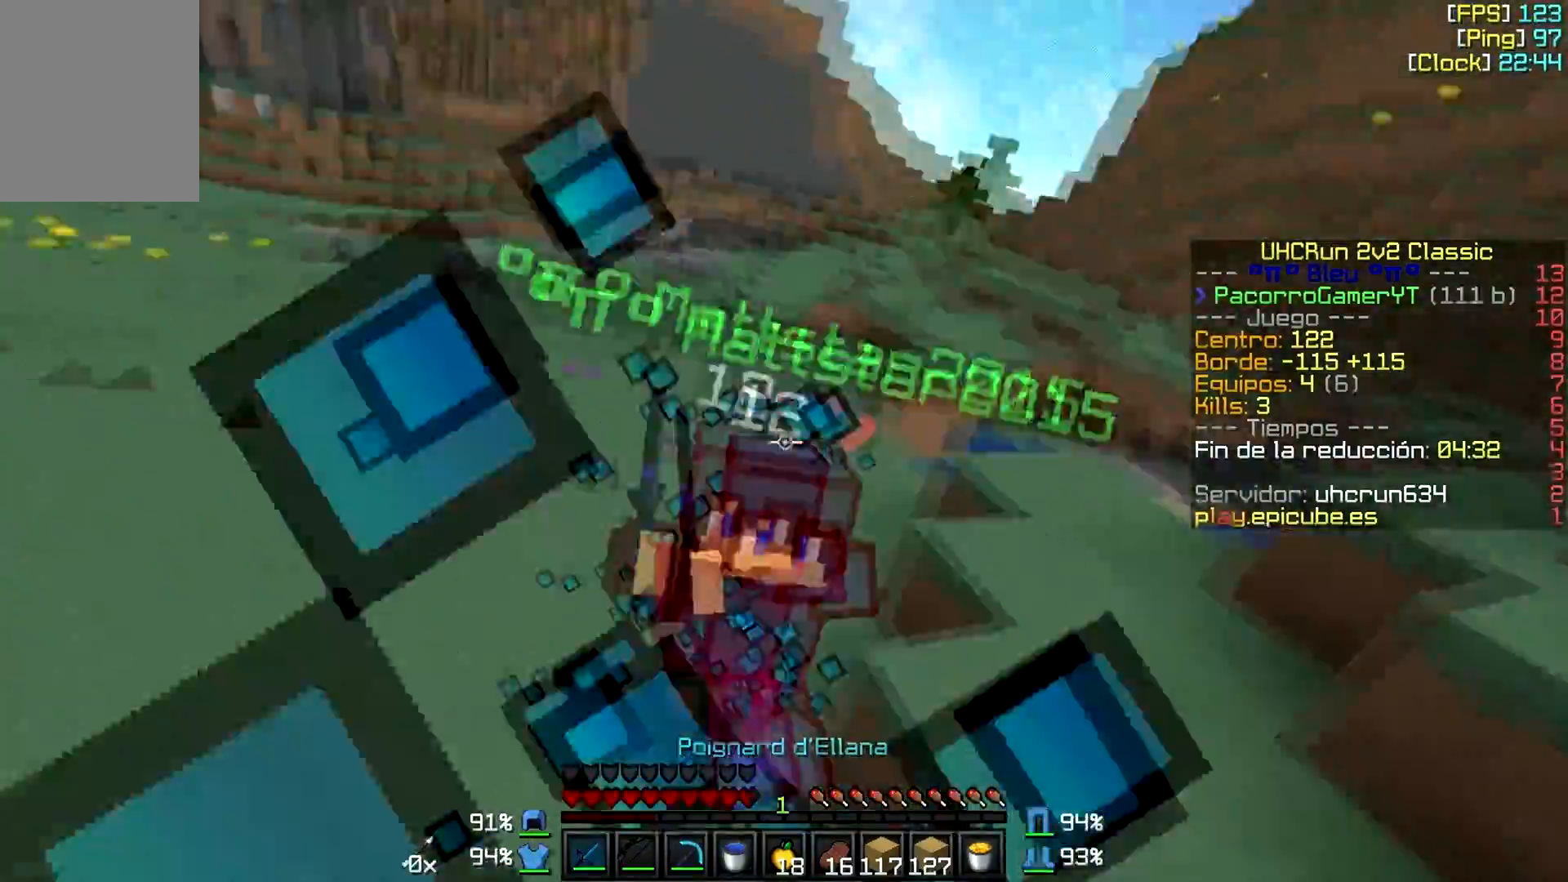
{"keys": ["w"], "mouse": ["left"], "events": [[50, "mouse_left", "up"], [83, "mouse_left", "down"], [150, "d", "up"], [150, "mouse_left", "up"], [150, "mouse_right", "up"], [183, "a", "down"], [233, "mouse_right", "down"], [300, "mouse_right", "up"], [383, "mouse_left", "down"], [417, "a", "up"]]}
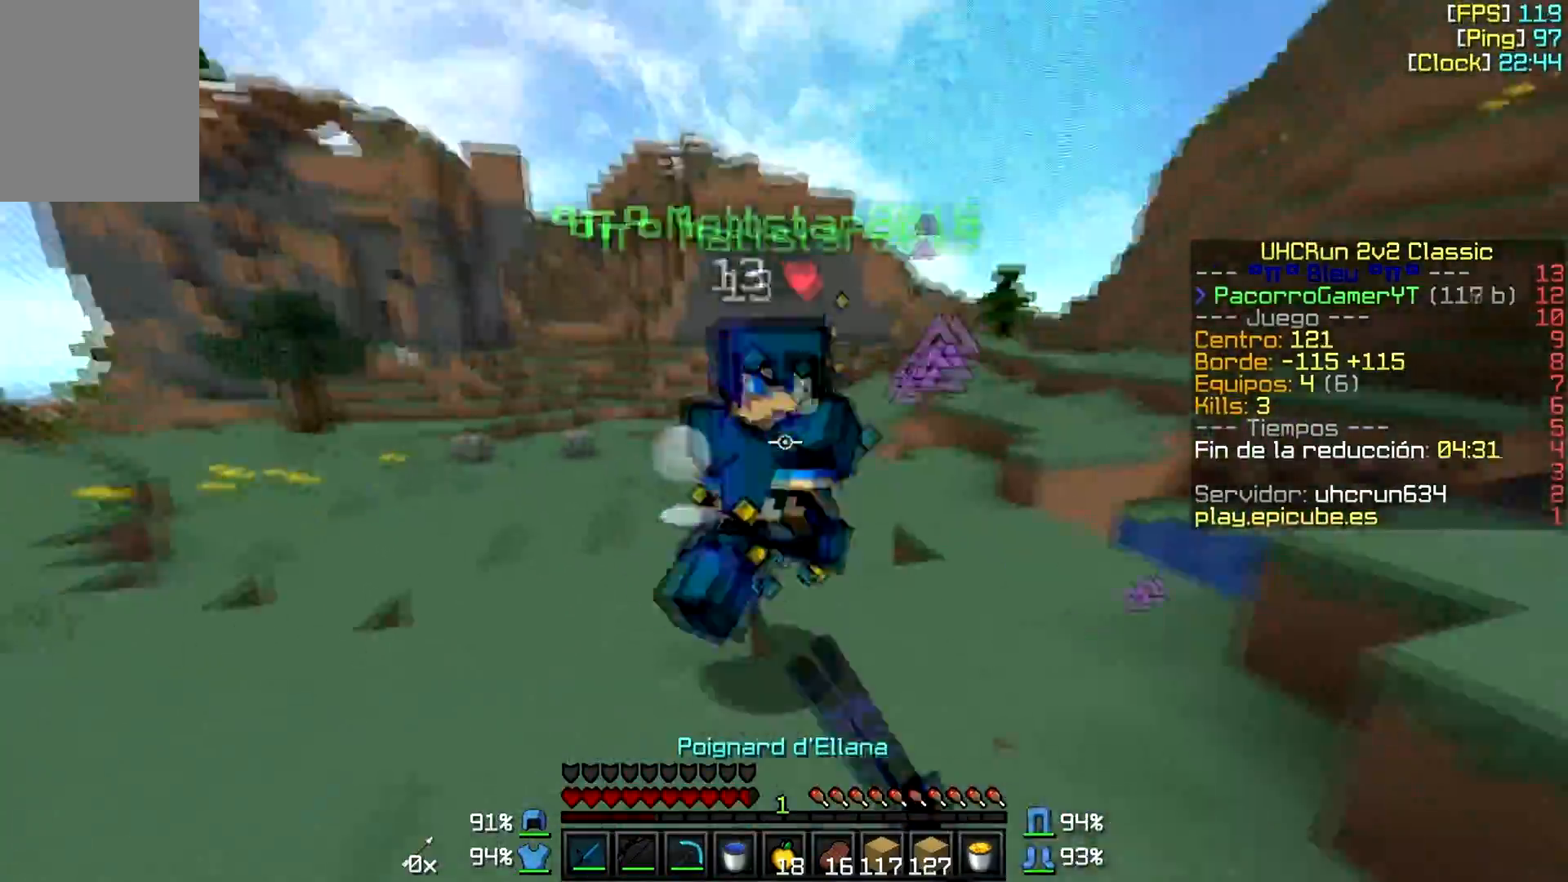
{"keys": ["d", "w"], "mouse": ["left"], "events": [[17, "d", "down"], [17, "mouse_right", "down"], [50, "mouse_left", "up"], [50, "mouse_right", "up"], [100, "mouse_left", "down"], [133, "mouse_left", "up"], [200, "mouse_left", "down"], [200, "mouse_right", "down"], [233, "mouse_left", "up"], [233, "mouse_right", "up"], [283, "mouse_left", "down"], [450, "mouse_left", "up"], [500, "mouse_left", "down"]]}
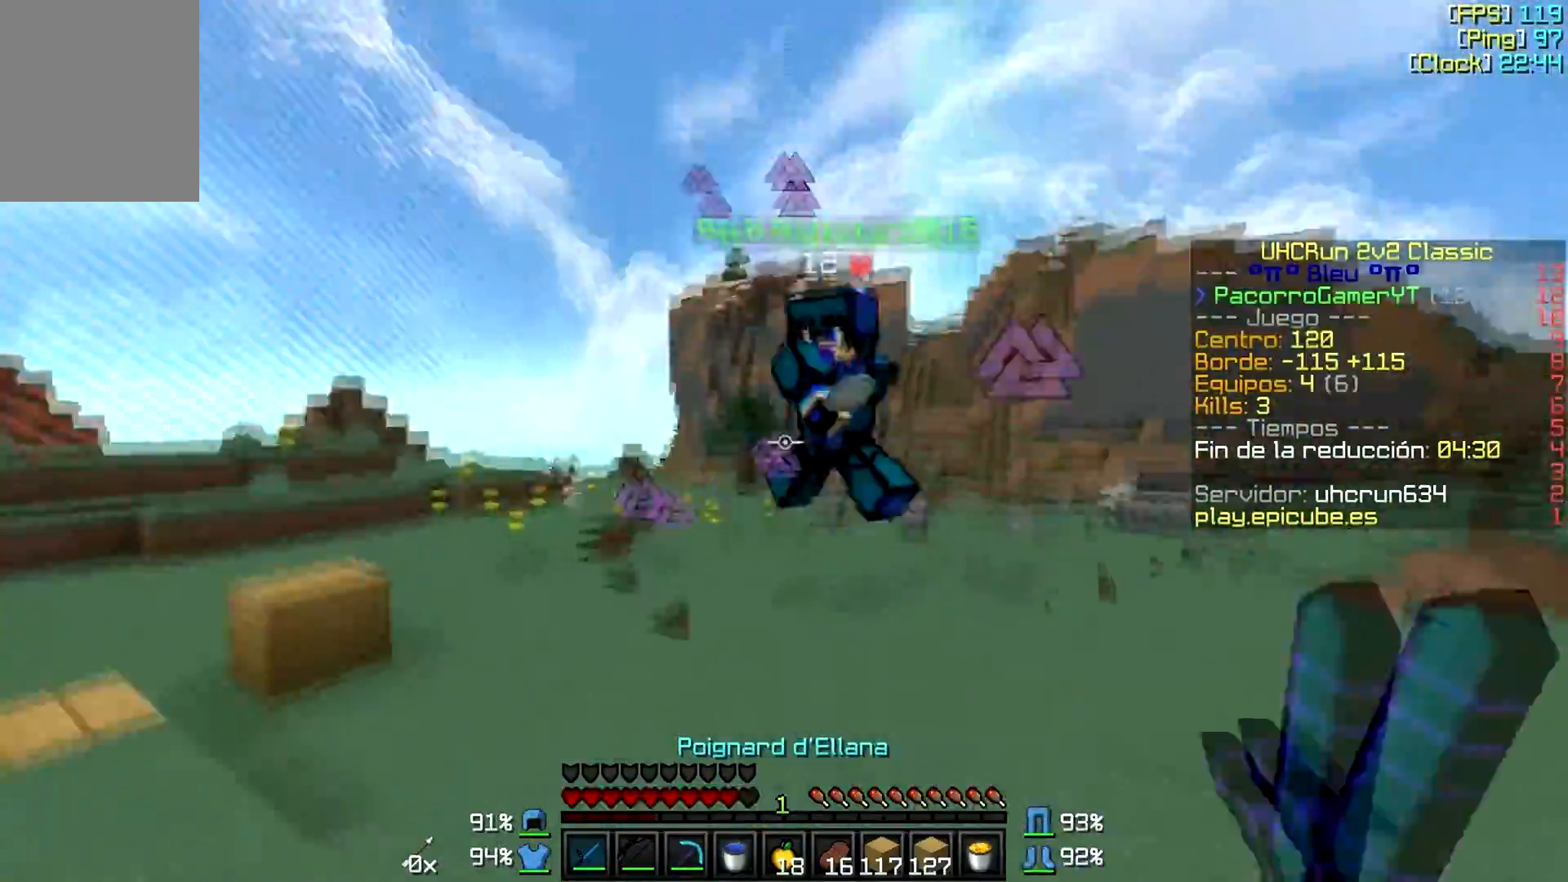
{"keys": ["a", "w"], "mouse": ["left"], "events": [[67, "mouse_left", "up"], [100, "mouse_left", "down"], [150, "mouse_left", "up"], [183, "a", "down"], [183, "d", "up"], [183, "mouse_left", "down"], [250, "mouse_left", "up"], [283, "mouse_left", "down"], [333, "mouse_left", "up"], [367, "mouse_left", "down"], [433, "mouse_left", "up"], [467, "mouse_left", "down"]]}
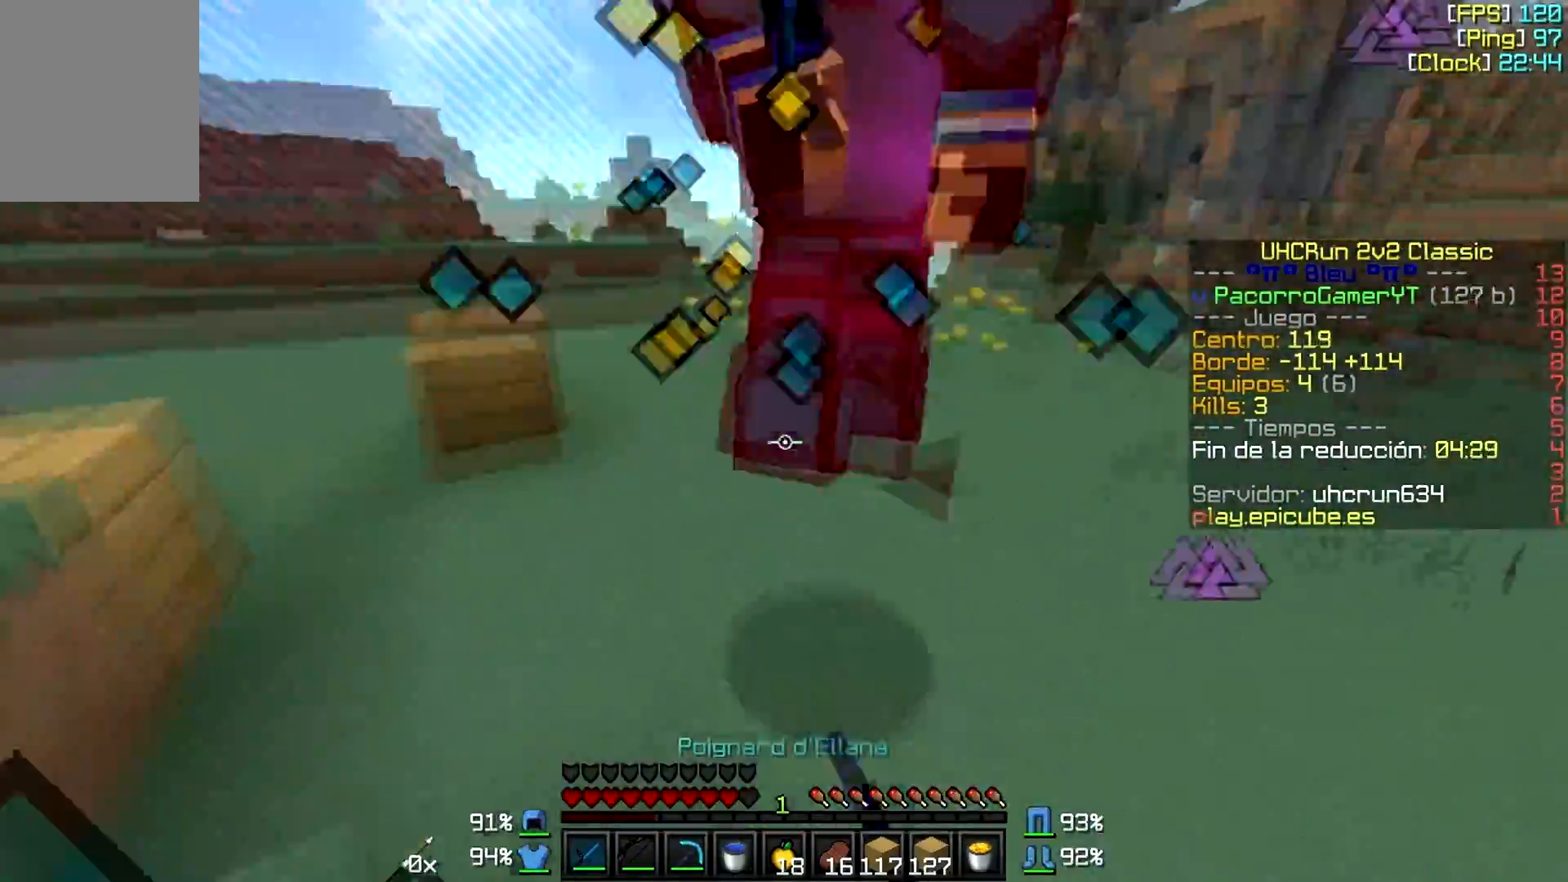
{"keys": ["a", "w"], "mouse": [], "events": [[33, "mouse_left", "up"], [50, "mouse_left", "down"], [217, "mouse_left", "up"], [233, "mouse_left", "down"], [400, "mouse_left", "up"], [433, "mouse_left", "down"], [500, "mouse_left", "up"]]}
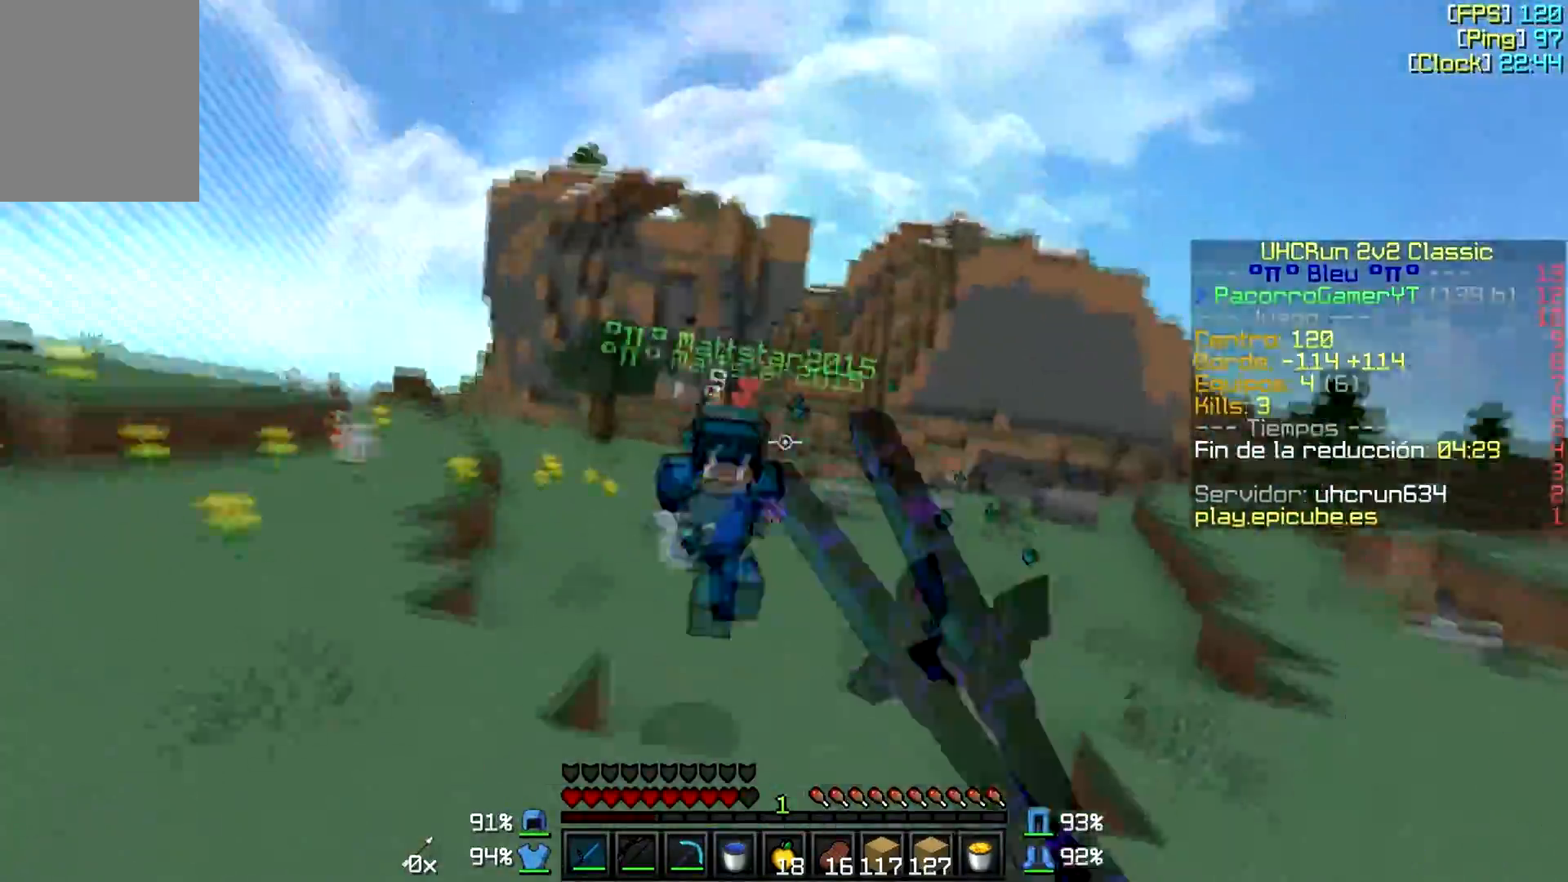
{"keys": ["d", "w"], "mouse": [], "events": [[50, "mouse_left", "down"], [217, "mouse_left", "up"], [233, "a", "up"], [267, "mouse_left", "down"], [283, "d", "down"], [317, "mouse_left", "up"], [350, "mouse_left", "down"], [417, "mouse_left", "up"], [450, "mouse_left", "down"], [500, "mouse_left", "up"]]}
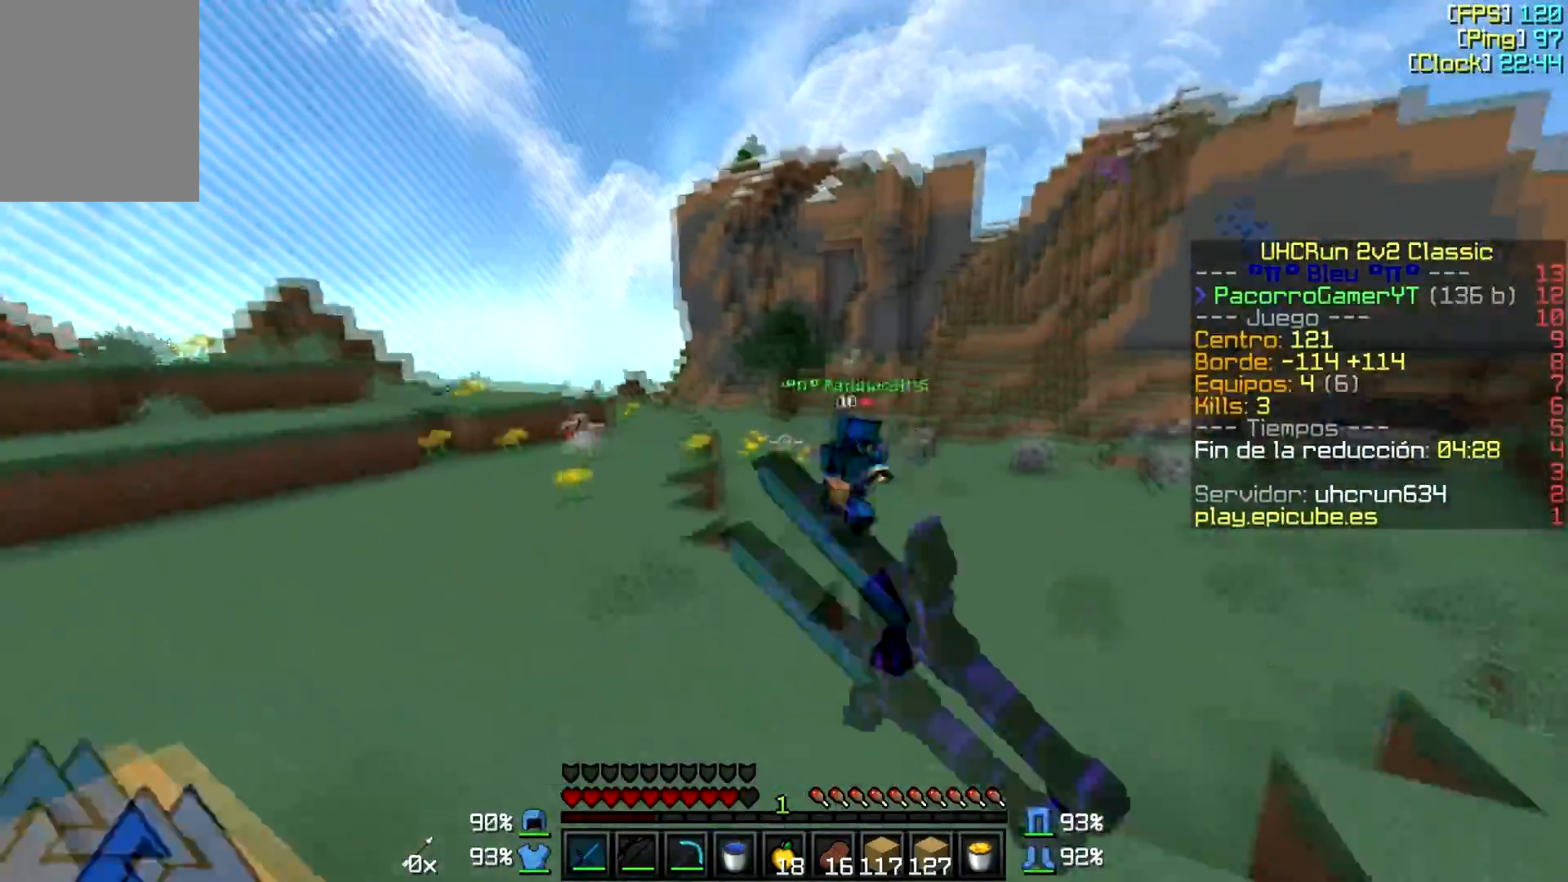
{"keys": ["d", "w"], "mouse": [], "events": []}
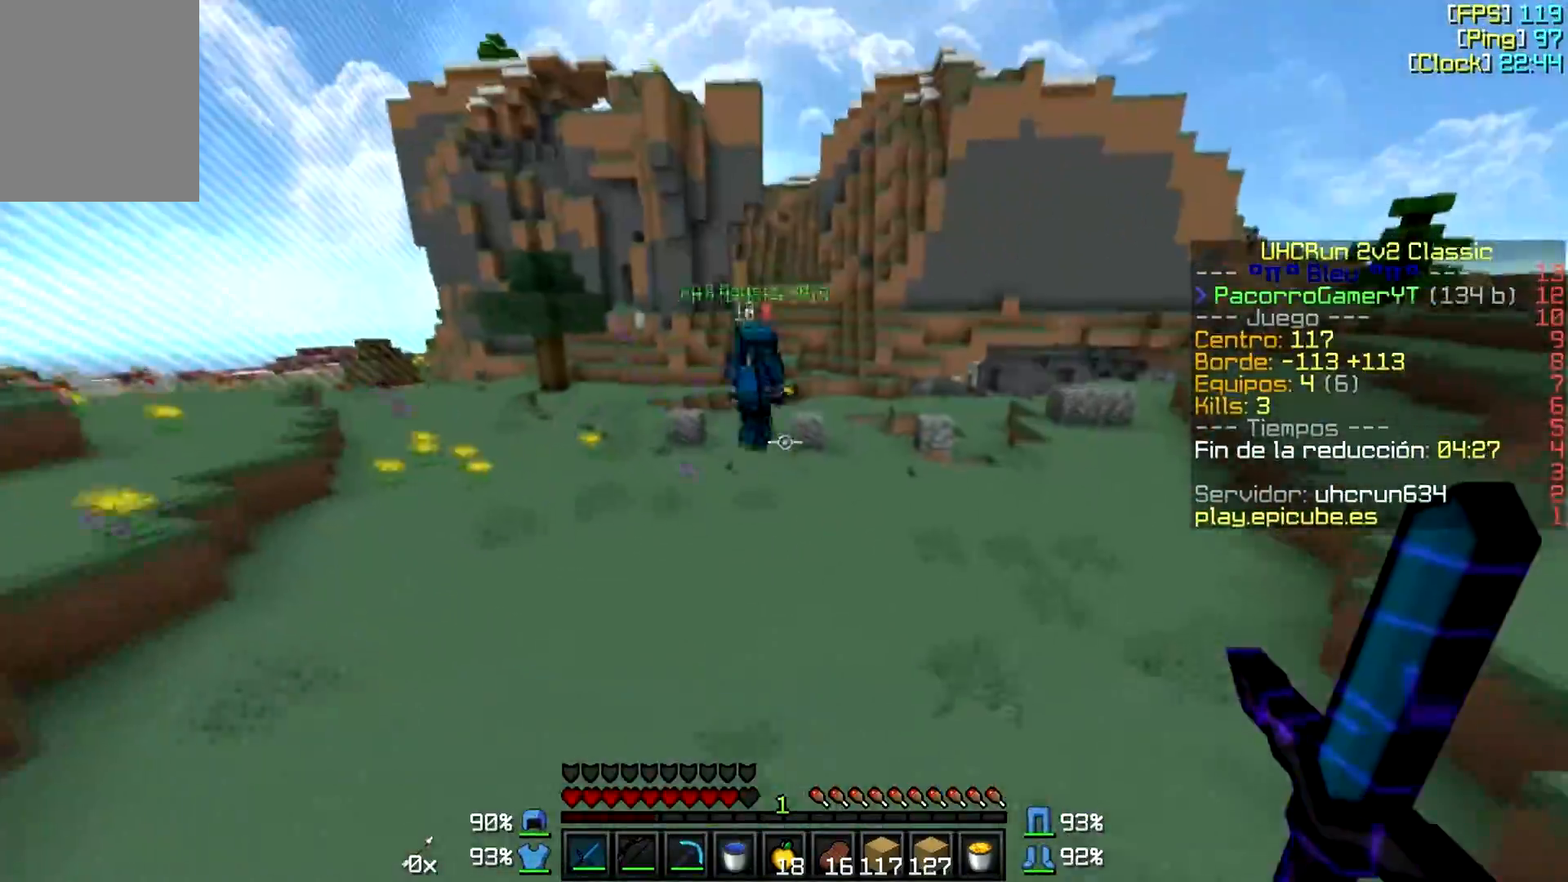
{"keys": ["w"], "mouse": [], "events": [[283, "d", "up"]]}
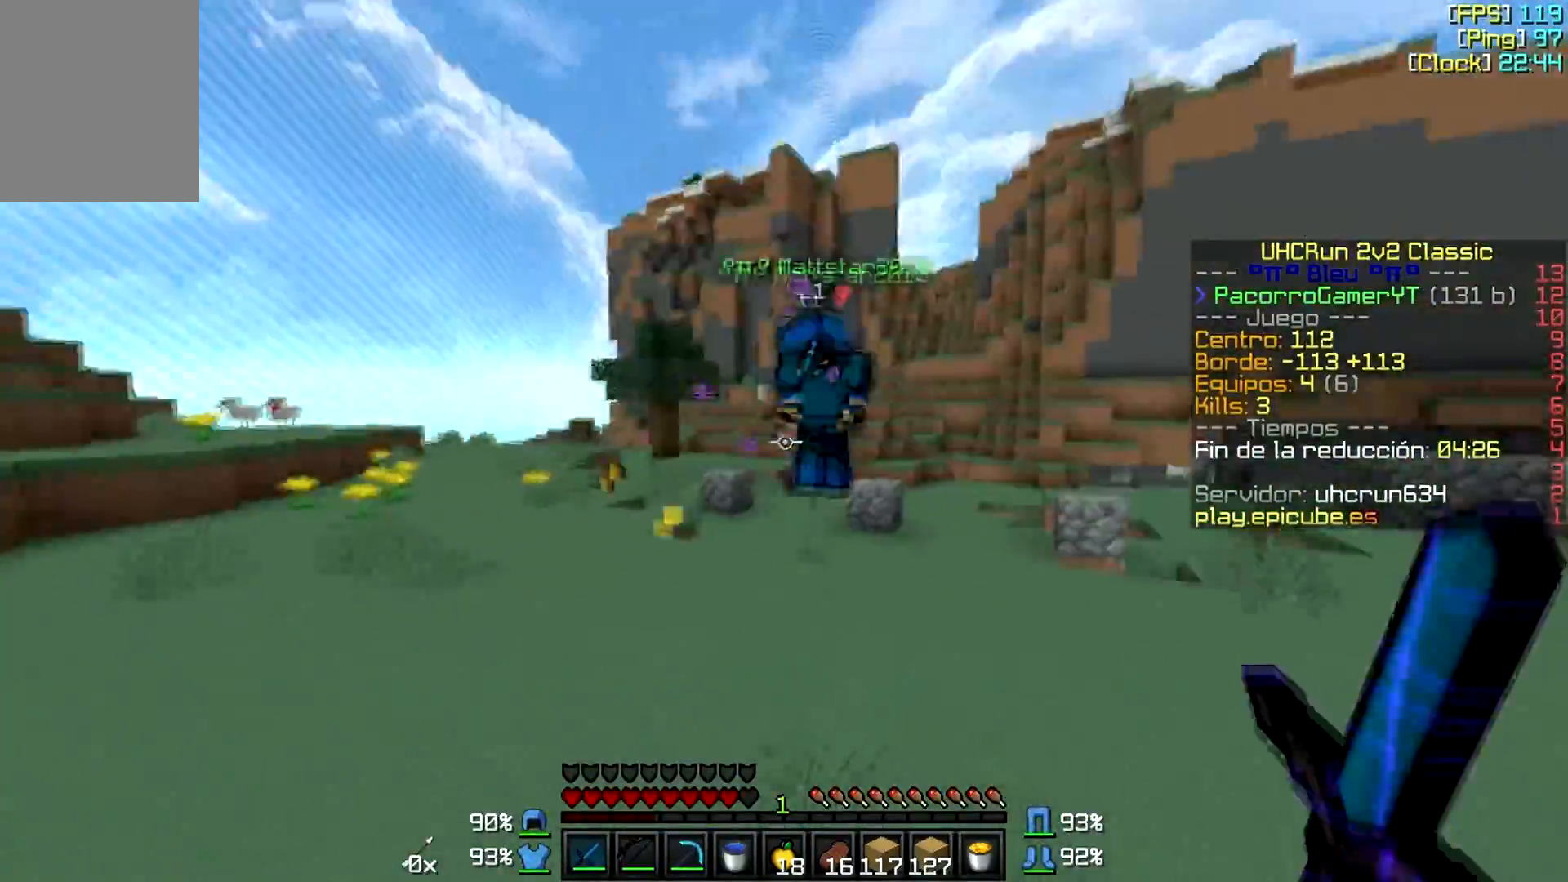
{"keys": ["w"], "mouse": [], "events": [[83, "mouse_left", "down"], [117, "mouse_left", "up"], [167, "mouse_left", "down"], [200, "mouse_left", "up"], [267, "mouse_left", "down"], [300, "mouse_left", "up"], [350, "mouse_left", "down"], [383, "mouse_left", "up"], [433, "mouse_left", "down"], [483, "mouse_left", "up"]]}
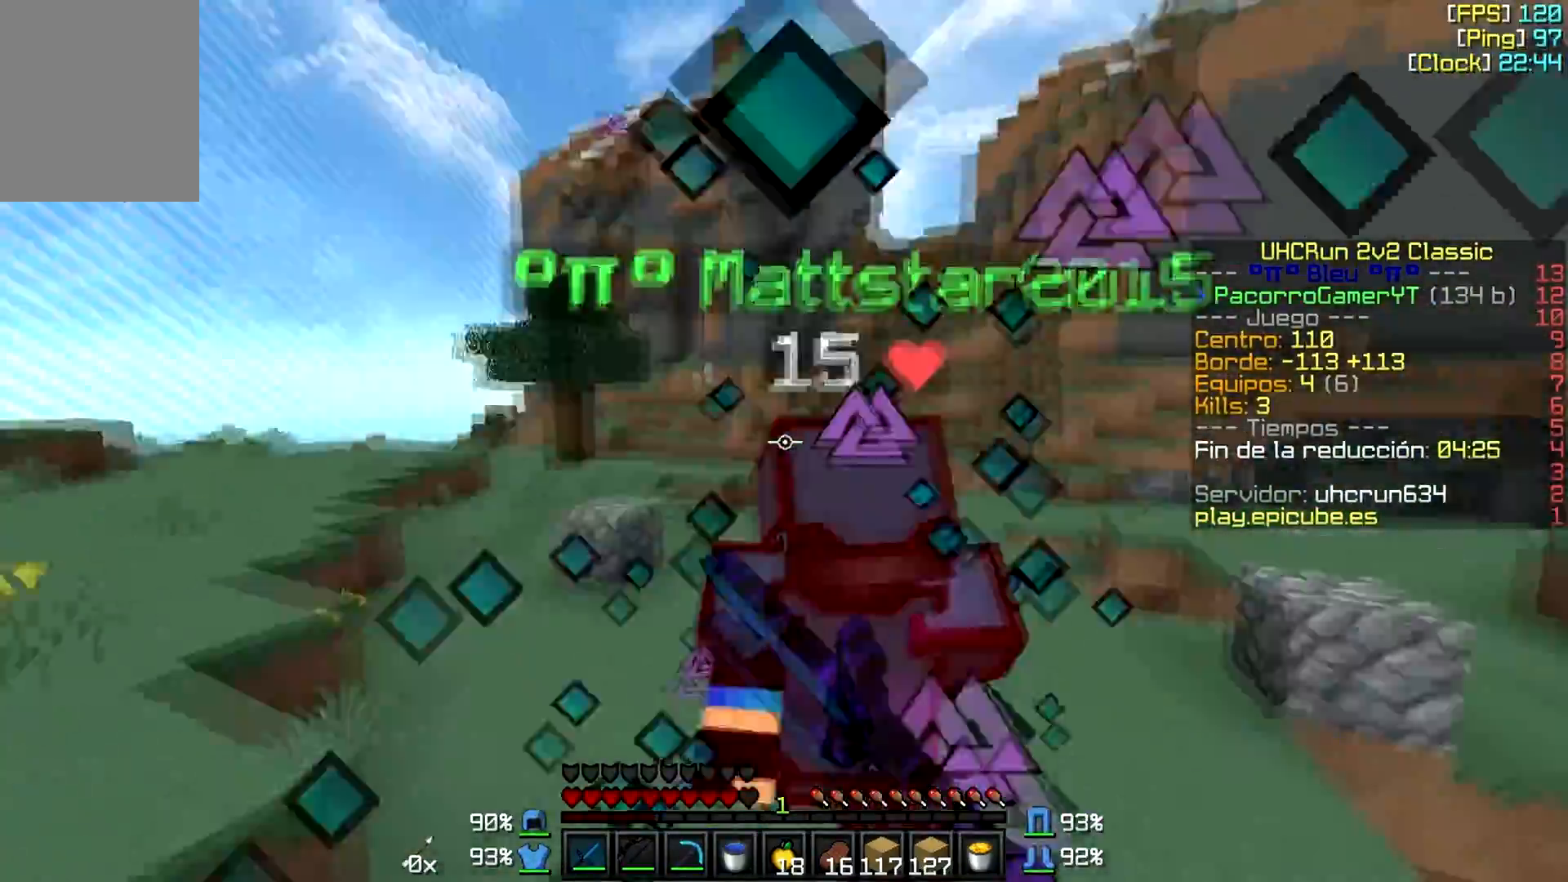
{"keys": ["d", "w"], "mouse": [], "events": [[33, "mouse_left", "down"], [100, "mouse_left", "up"], [133, "mouse_left", "down"], [183, "mouse_left", "up"], [217, "mouse_left", "down"], [283, "mouse_left", "up"], [317, "mouse_left", "down"], [350, "a", "down"], [367, "mouse_left", "up"], [400, "a", "up"], [417, "mouse_left", "down"], [500, "d", "down"], [500, "mouse_left", "up"]]}
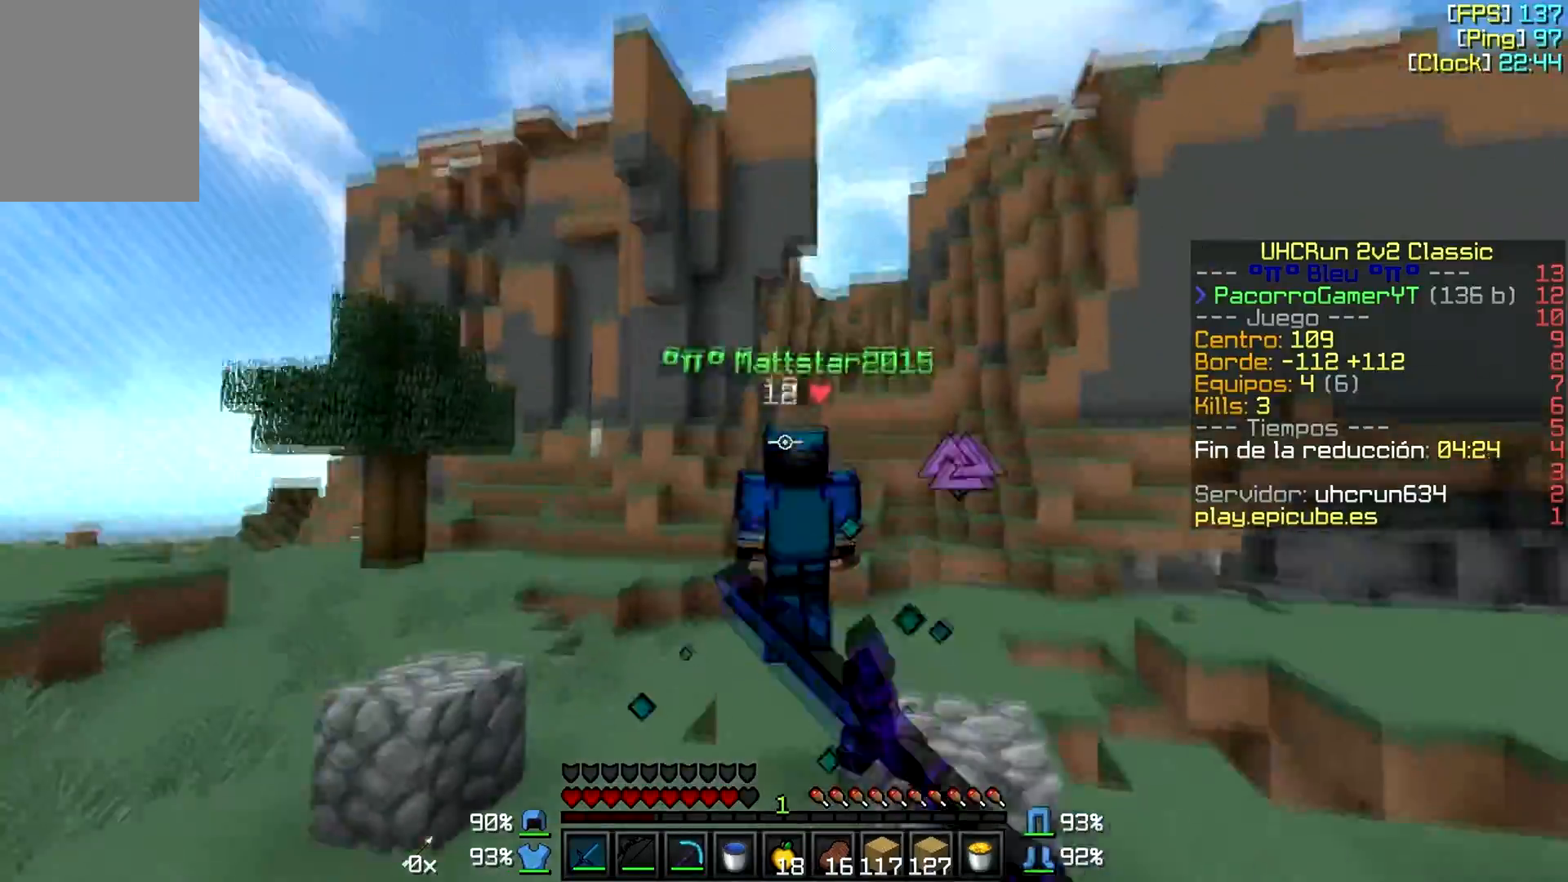
{"keys": ["w"], "mouse": [], "events": [[33, "mouse_left", "down"], [83, "d", "up"], [83, "mouse_left", "up"], [117, "mouse_left", "down"], [183, "mouse_left", "up"], [233, "mouse_left", "down"], [267, "mouse_left", "up"], [300, "a", "down"], [333, "mouse_left", "down"], [400, "a", "up"], [400, "mouse_left", "up"]]}
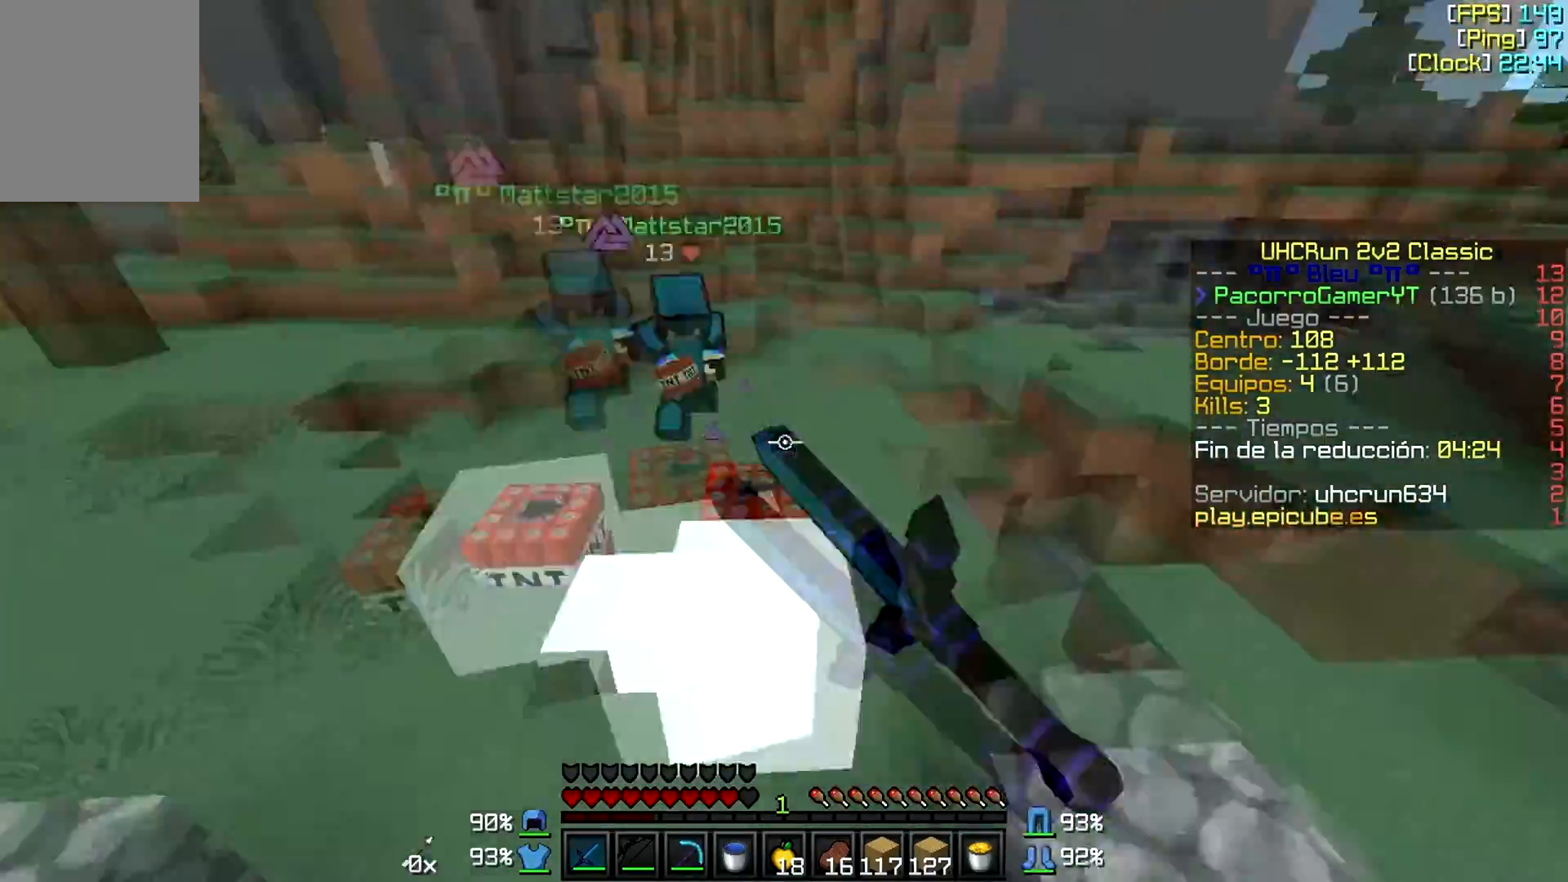
{"keys": ["w"], "mouse": [], "events": [[17, "d", "down"], [50, "mouse_left", "down"], [83, "mouse_left", "up"], [367, "d", "up"]]}
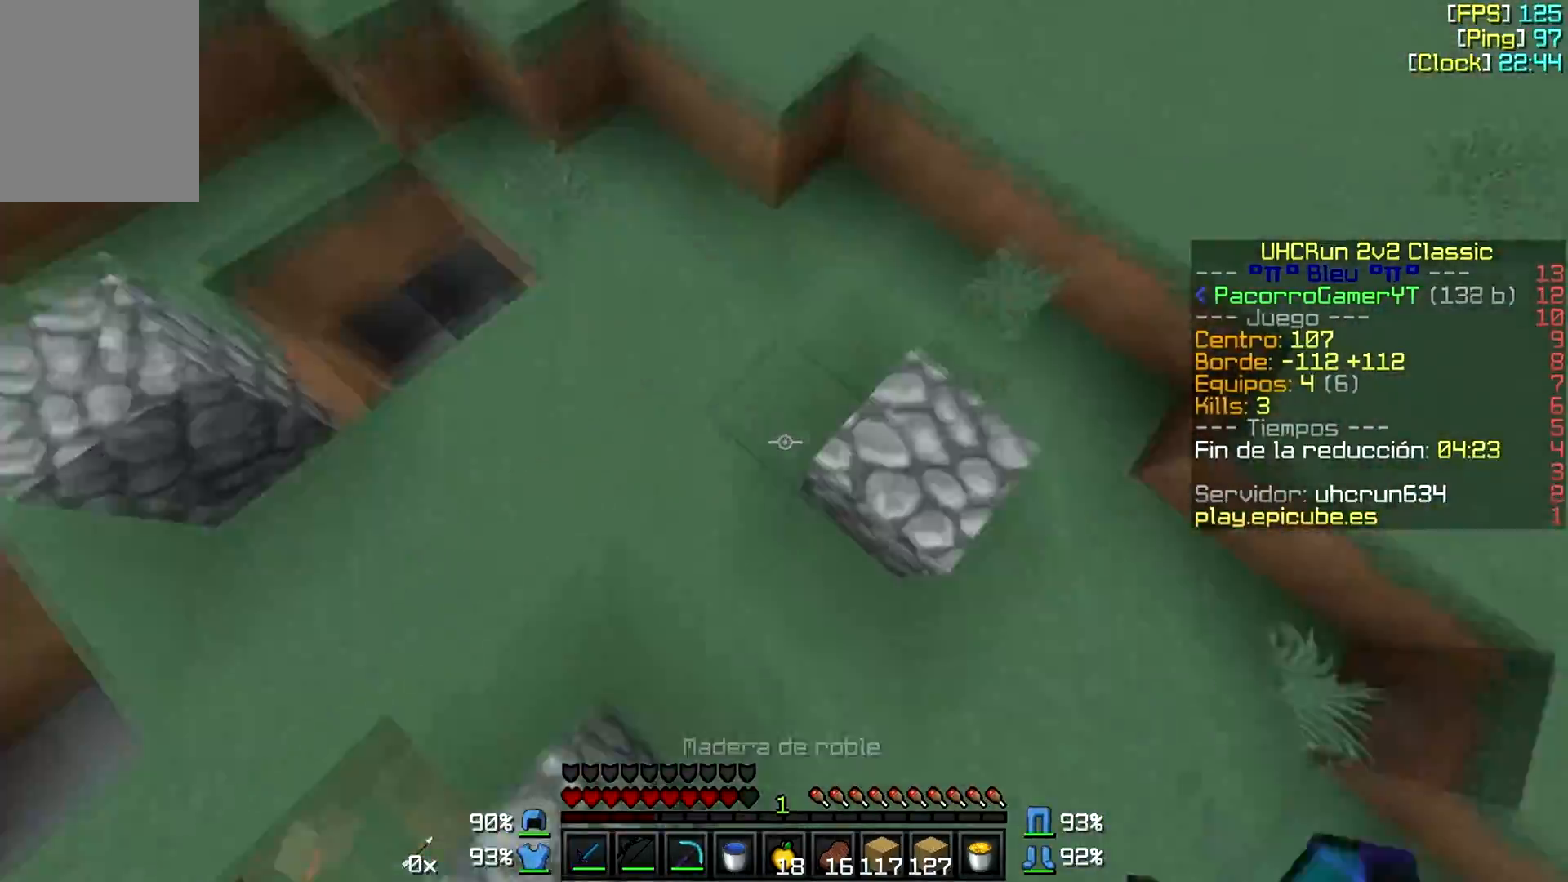
{"keys": ["w"], "mouse": ["right"], "events": [[67, "mouse_right", "down"], [100, "mouse_right", "up"], [217, "mouse_right", "down"], [267, "mouse_right", "up"], [317, "mouse_right", "down"], [367, "mouse_right", "up"], [400, "a", "down"], [400, "mouse_right", "down"], [467, "a", "up"], [467, "mouse_right", "up"], [500, "mouse_right", "down"]]}
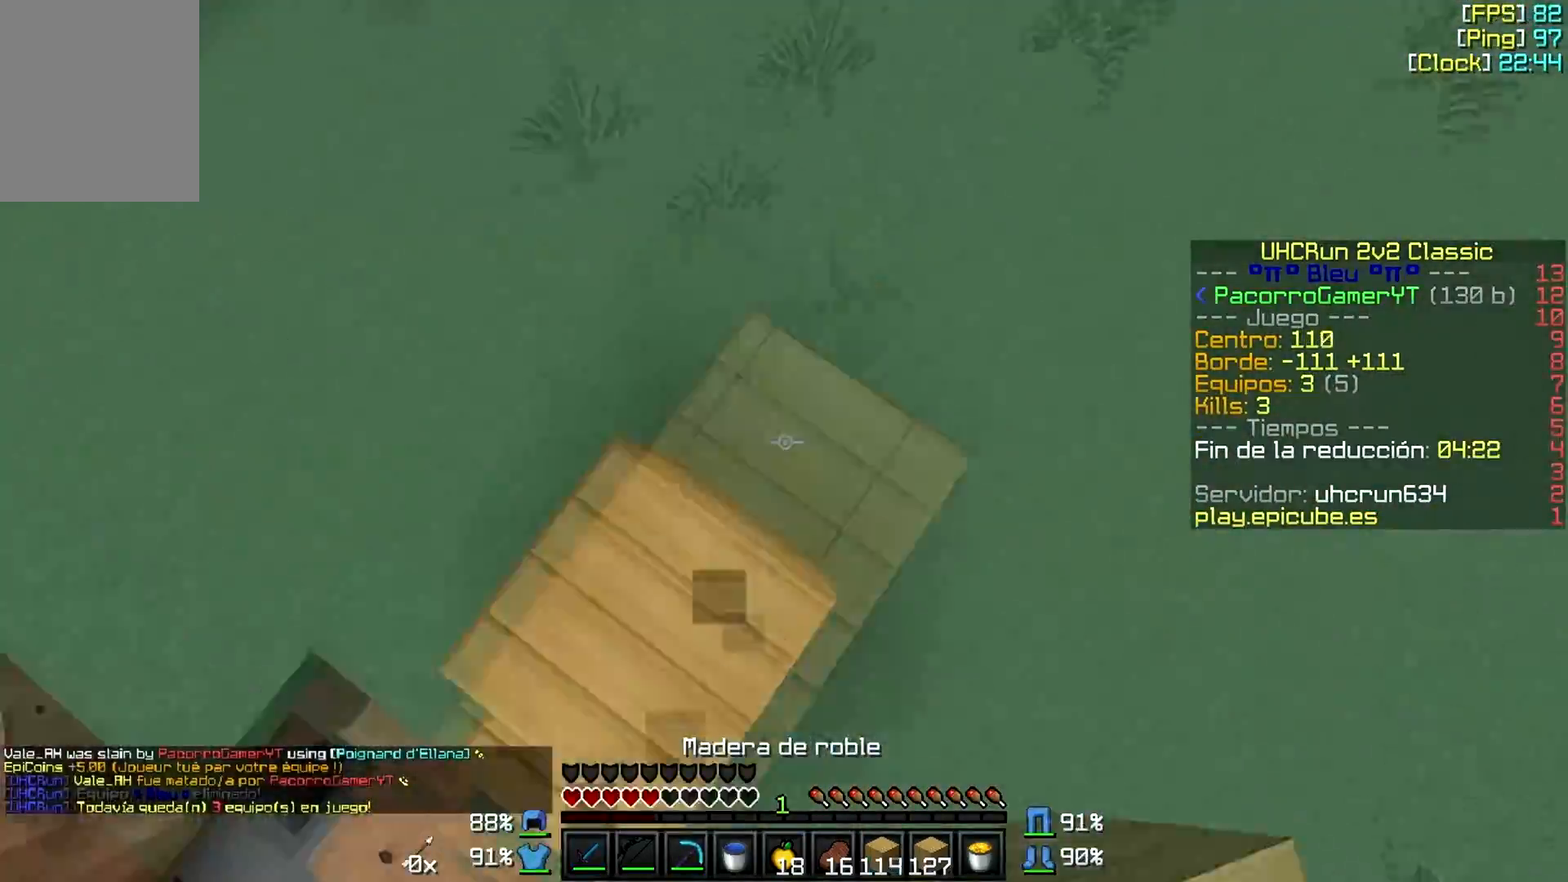
{"keys": ["w"], "mouse": ["right"], "events": [[67, "mouse_right", "up"], [100, "mouse_right", "down"], [183, "mouse_right", "up"], [367, "mouse_right", "down"]]}
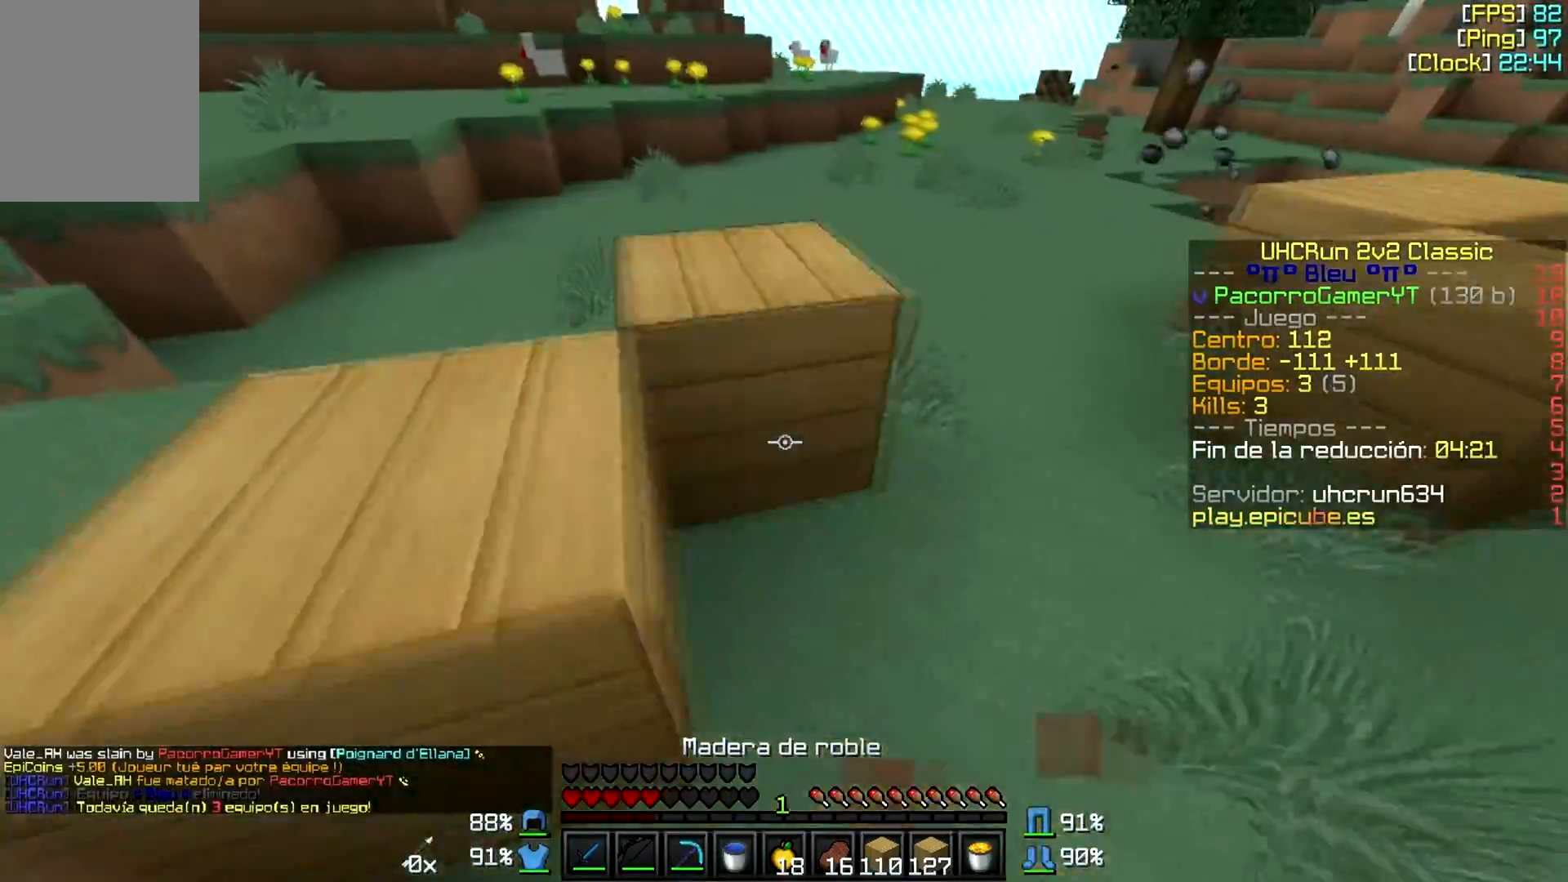
{"keys": ["d", "s"], "mouse": ["right"], "events": [[167, "w", "up"], [283, "s", "down"], [300, "a", "down"], [350, "a", "up"], [383, "d", "down"]]}